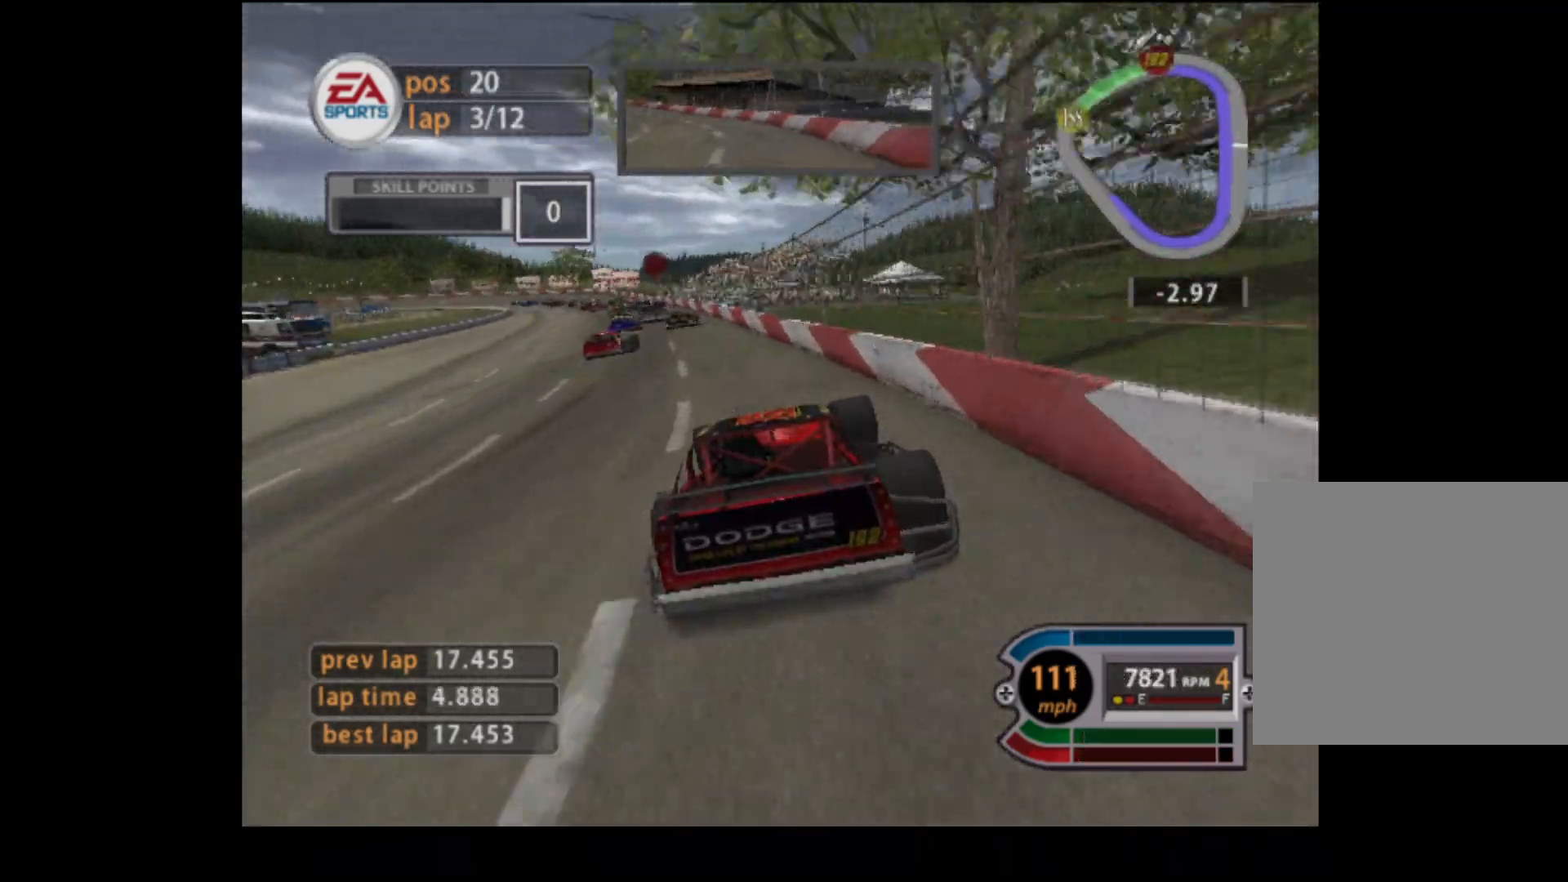
Gameplay with a controller (Xbox layout); each line is a JSON object with the inputs held at the frame after it. "events" lists button and stick changes between this image and that frame as [ms after this image, input, new state], when the widget could be followed in between. Not read: right_stick.
{"buttons": ["R2"], "left_stick": "right", "events": [[433, "left_stick", "up-right"], [500, "left_stick", "right"]]}
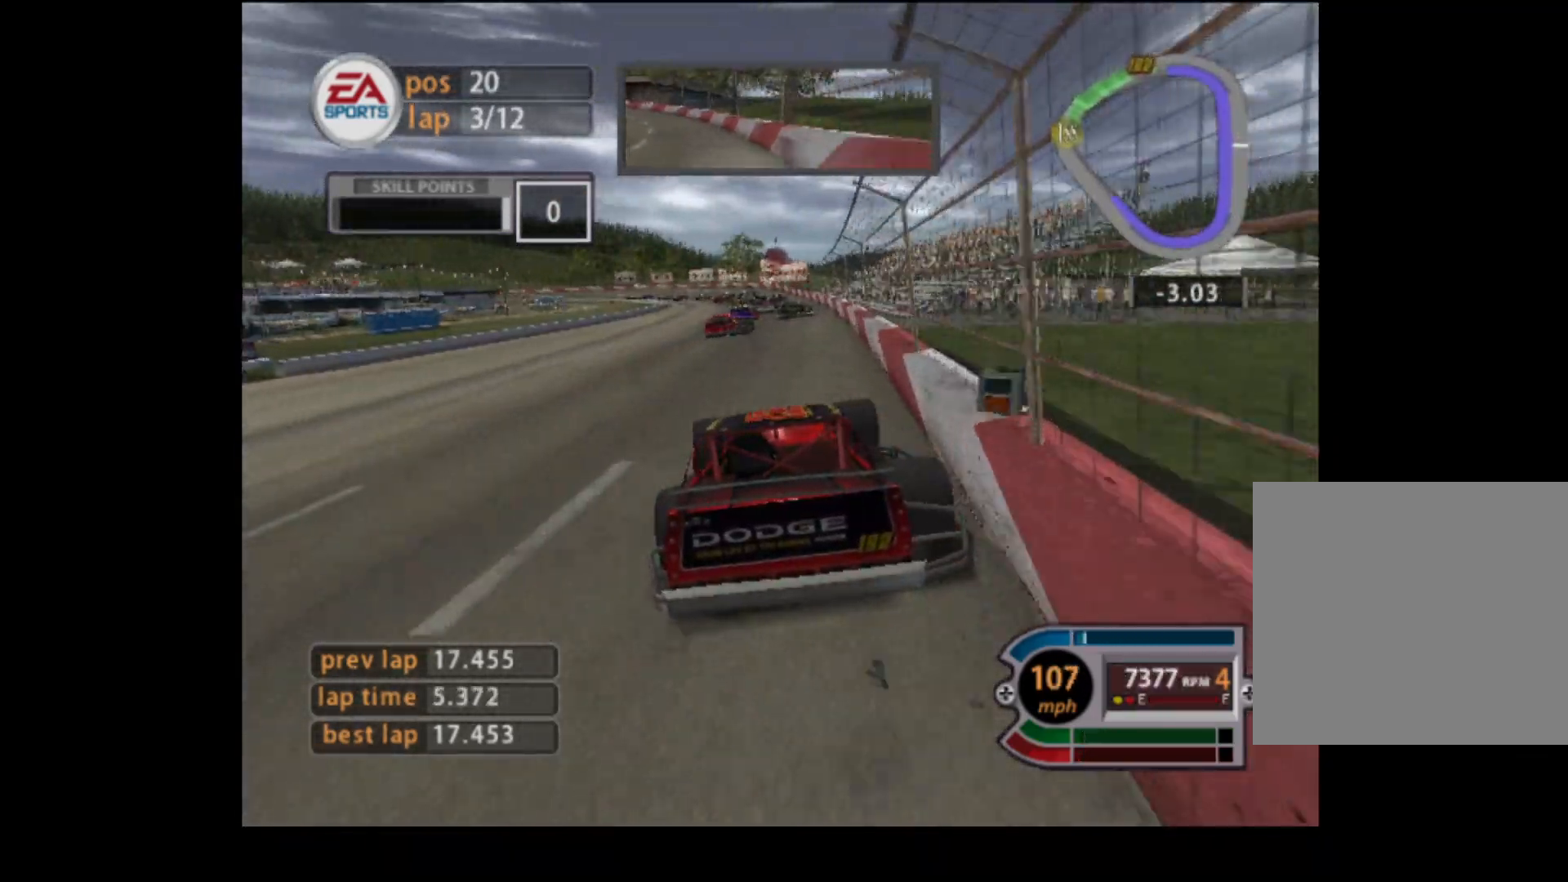
{"buttons": ["R2"], "left_stick": "center", "events": [[134, "left_stick", "up-left"], [184, "left_stick", "center"]]}
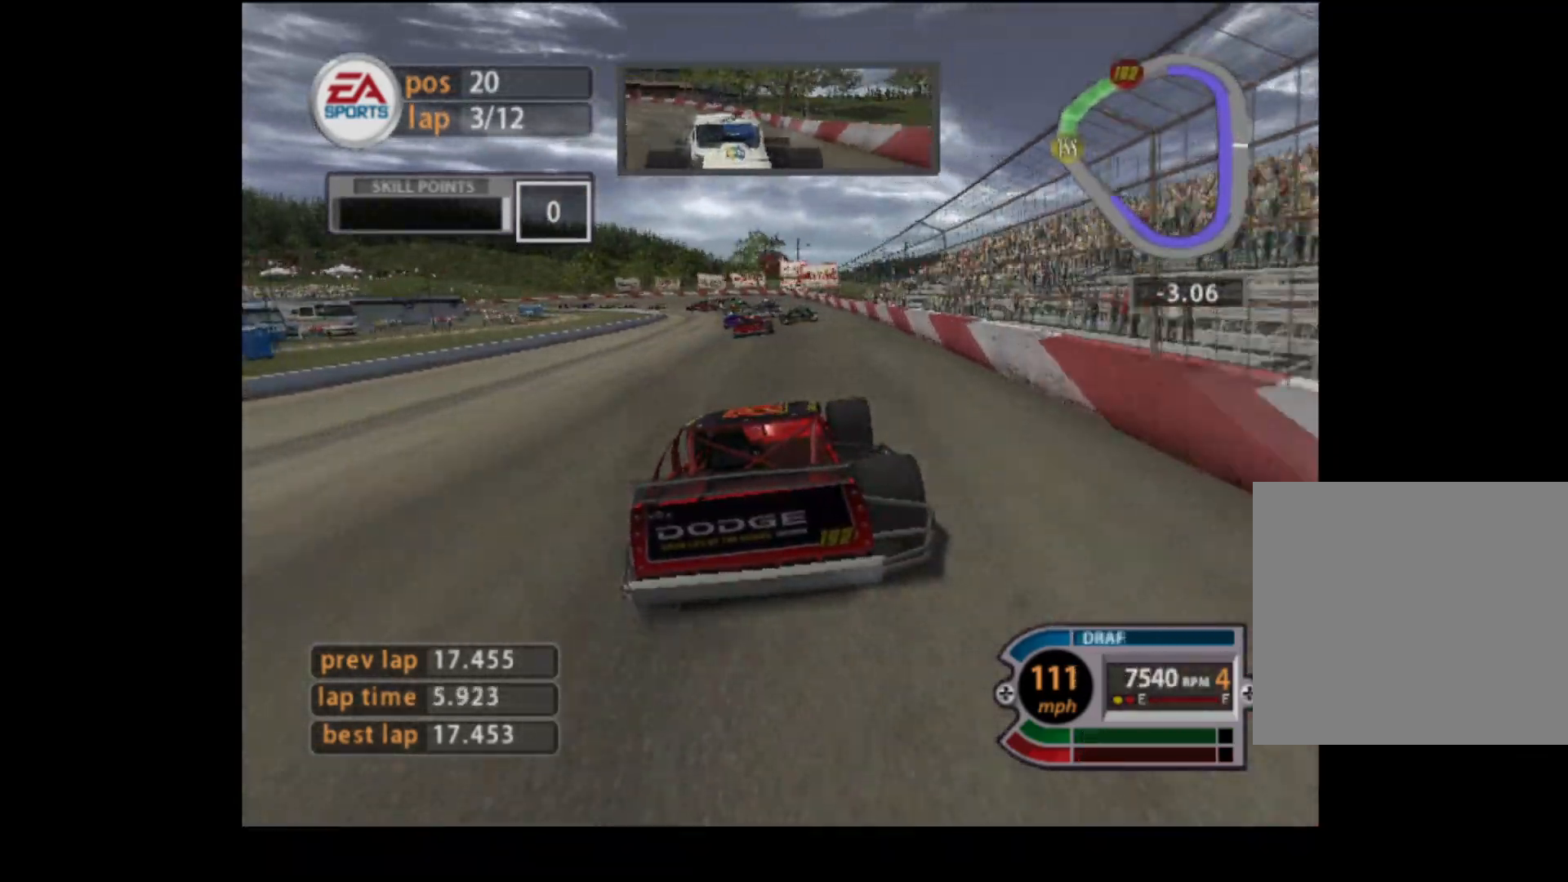
{"buttons": ["R2"], "left_stick": "left", "events": [[116, "left_stick", "left"]]}
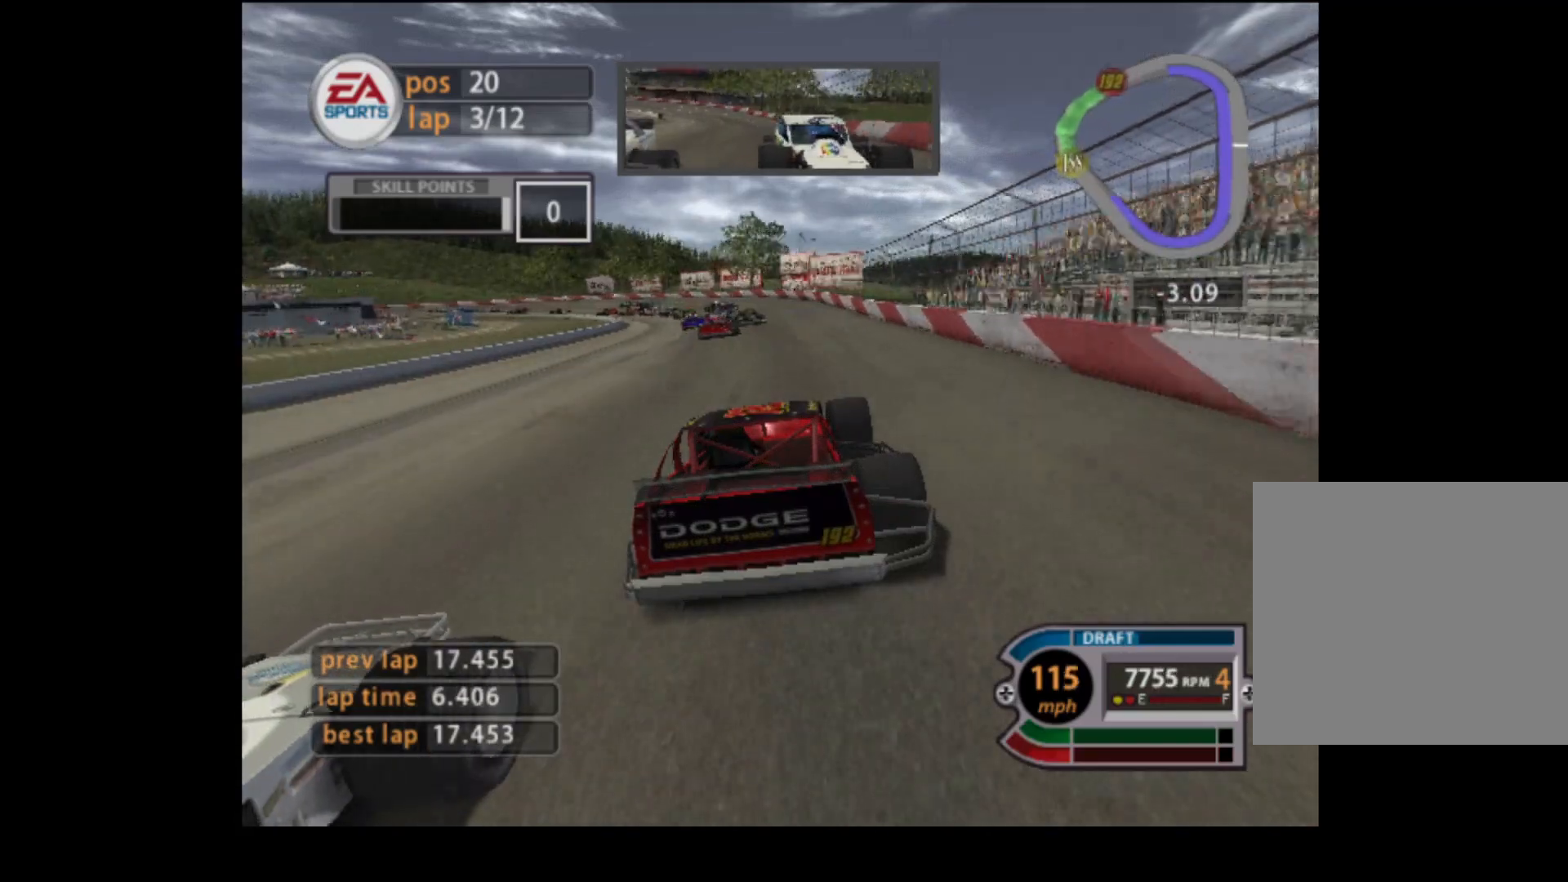
{"buttons": ["R2"], "left_stick": "left", "events": []}
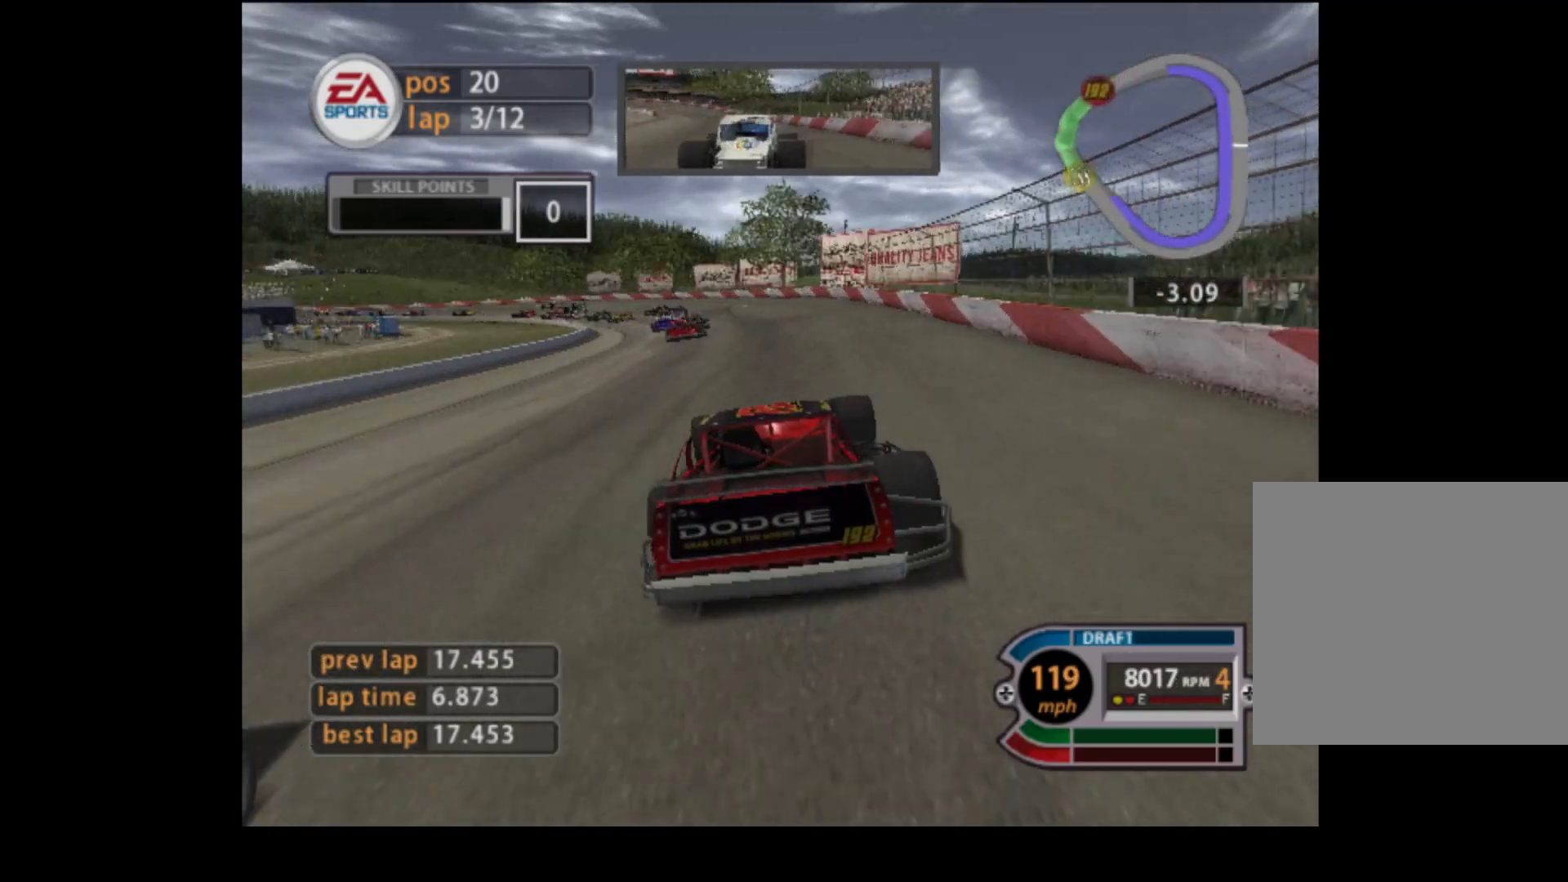
{"buttons": ["R2"], "left_stick": "left", "events": []}
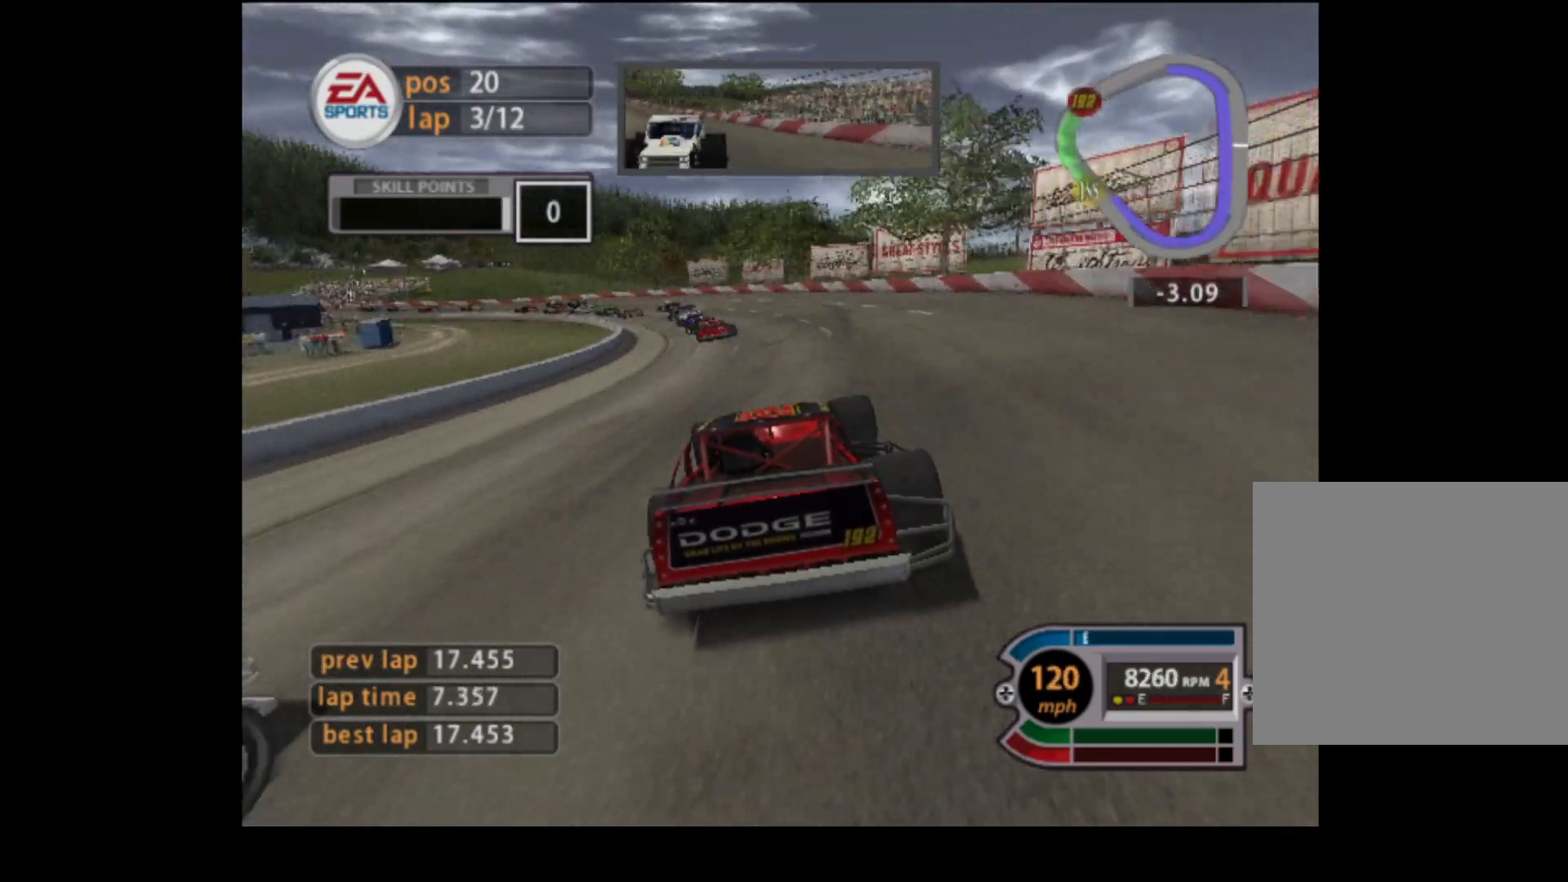
{"buttons": ["R2"], "left_stick": "left", "events": [[184, "left_stick", "up-left"], [284, "left_stick", "left"]]}
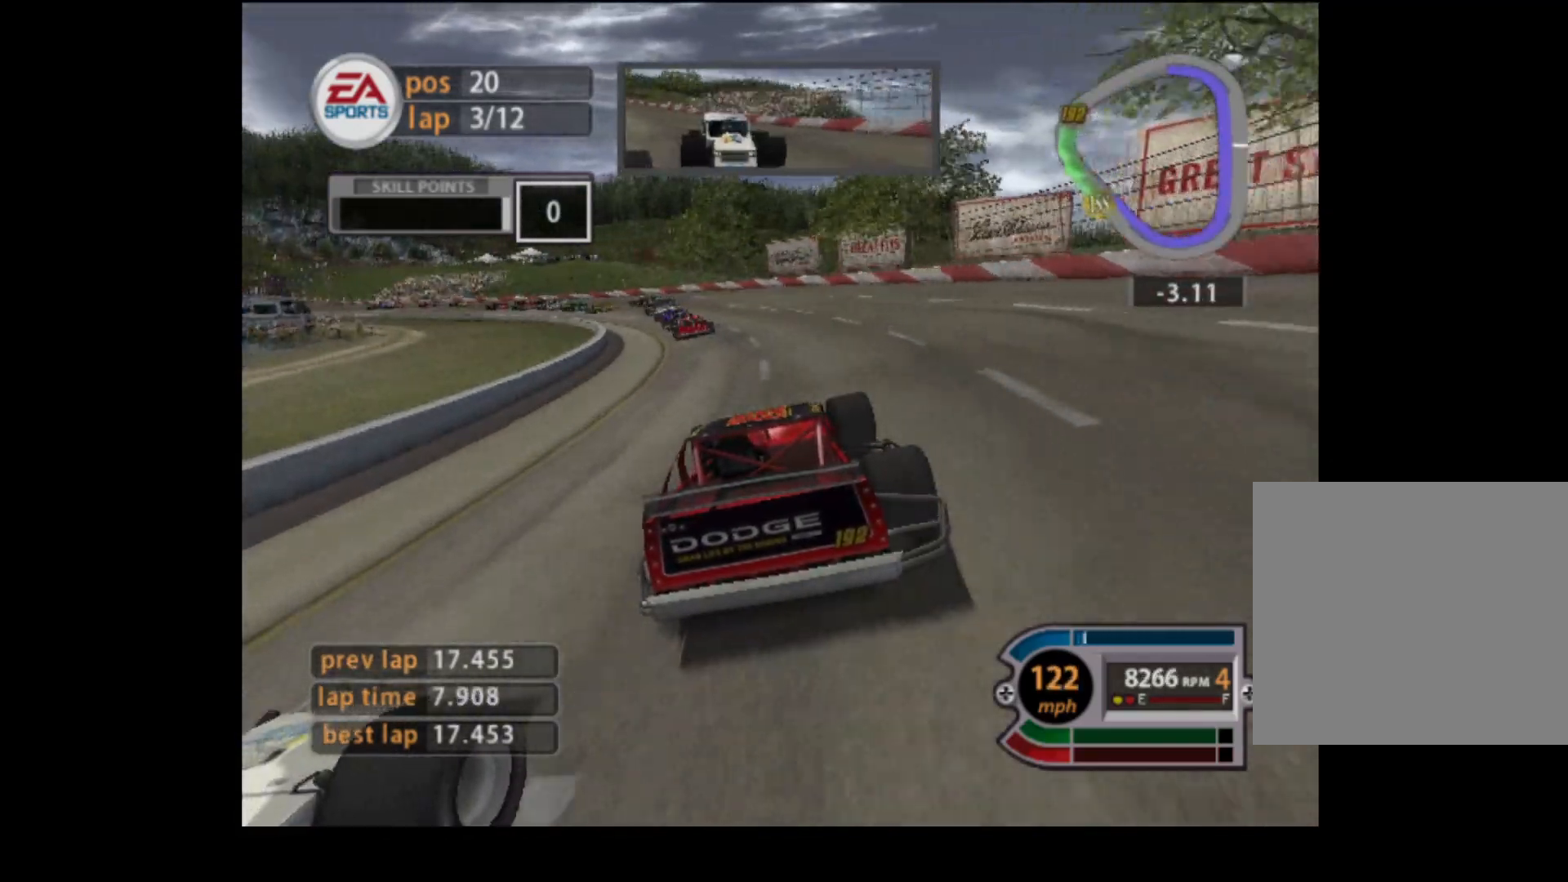
{"buttons": ["R2"], "left_stick": "left", "events": []}
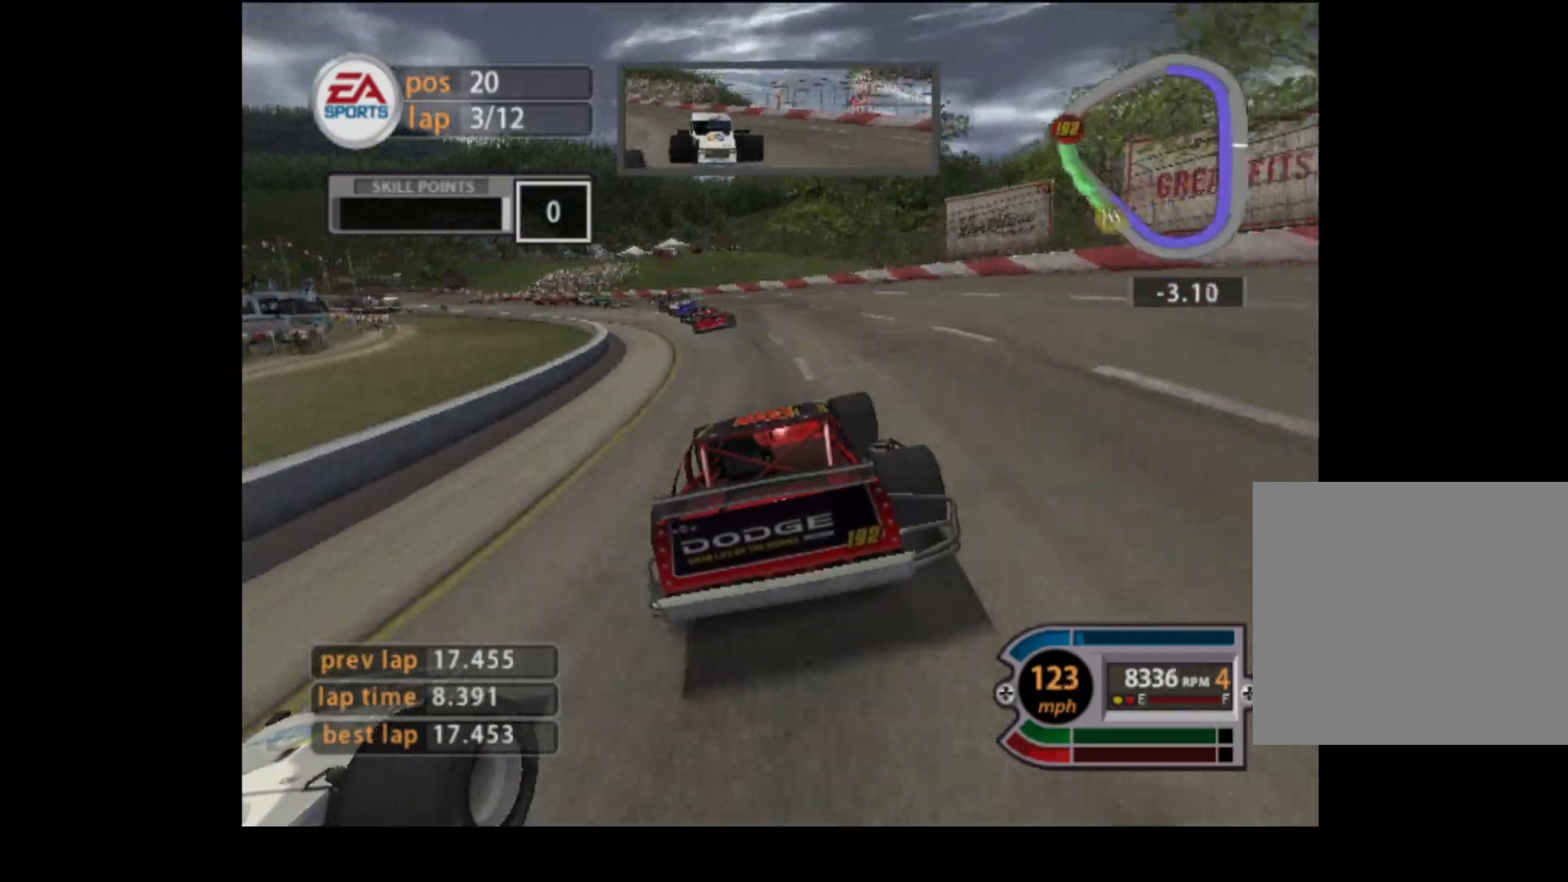
{"buttons": ["R2"], "left_stick": "left", "events": []}
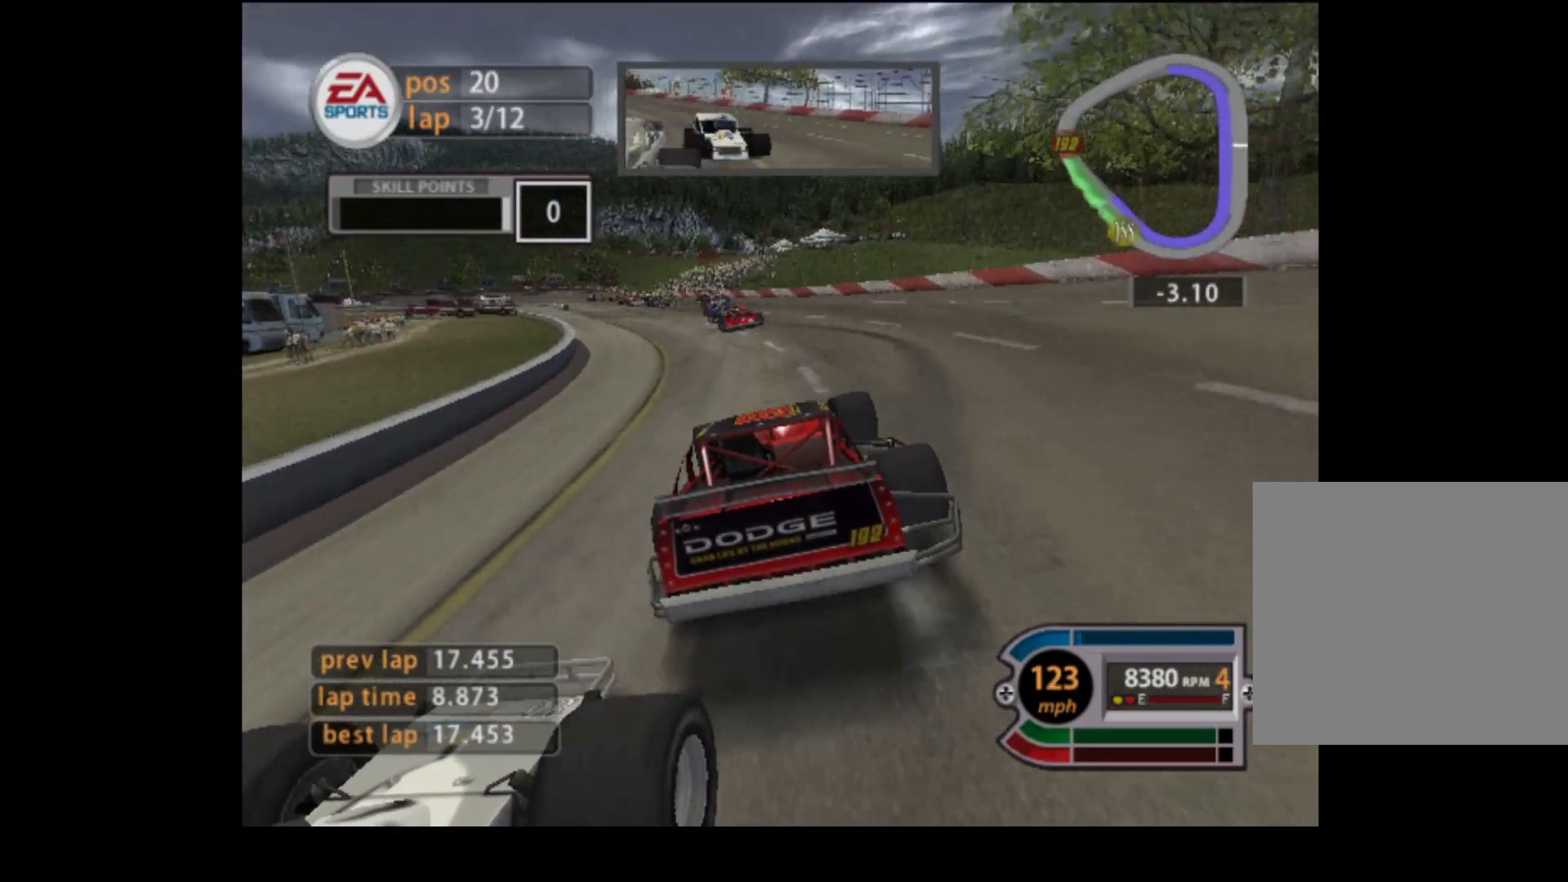
{"buttons": ["R2"], "left_stick": "up-left", "events": [[133, "left_stick", "right"], [200, "left_stick", "center"], [250, "left_stick", "left"], [317, "left_stick", "up-left"]]}
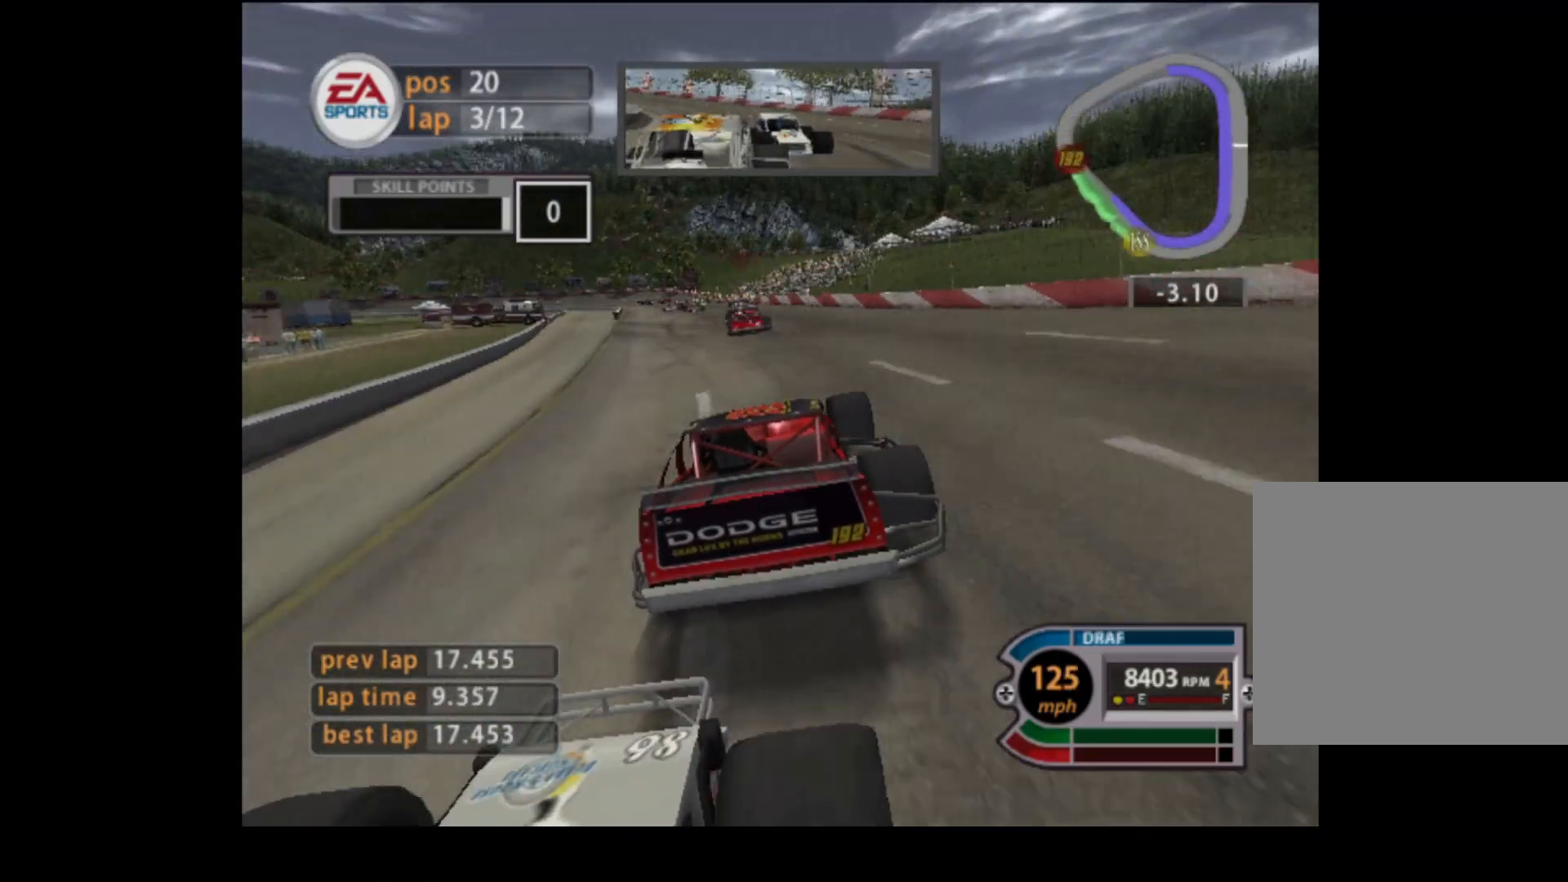
{"buttons": ["R2"], "left_stick": "center", "events": [[200, "left_stick", "left"], [417, "left_stick", "center"]]}
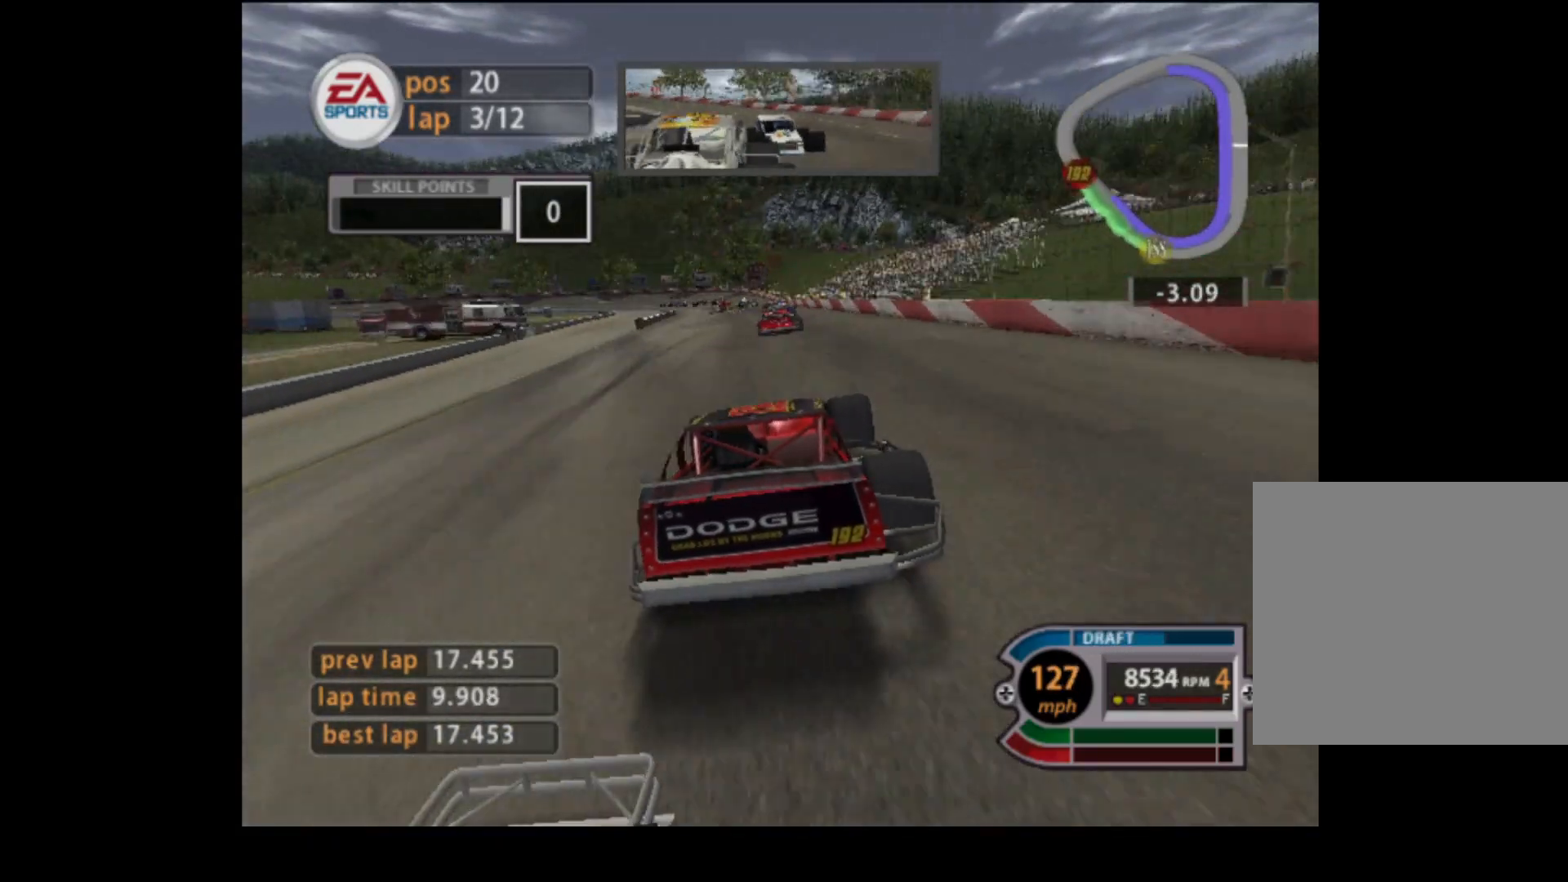
{"buttons": ["R2"], "left_stick": "left", "events": [[383, "left_stick", "left"]]}
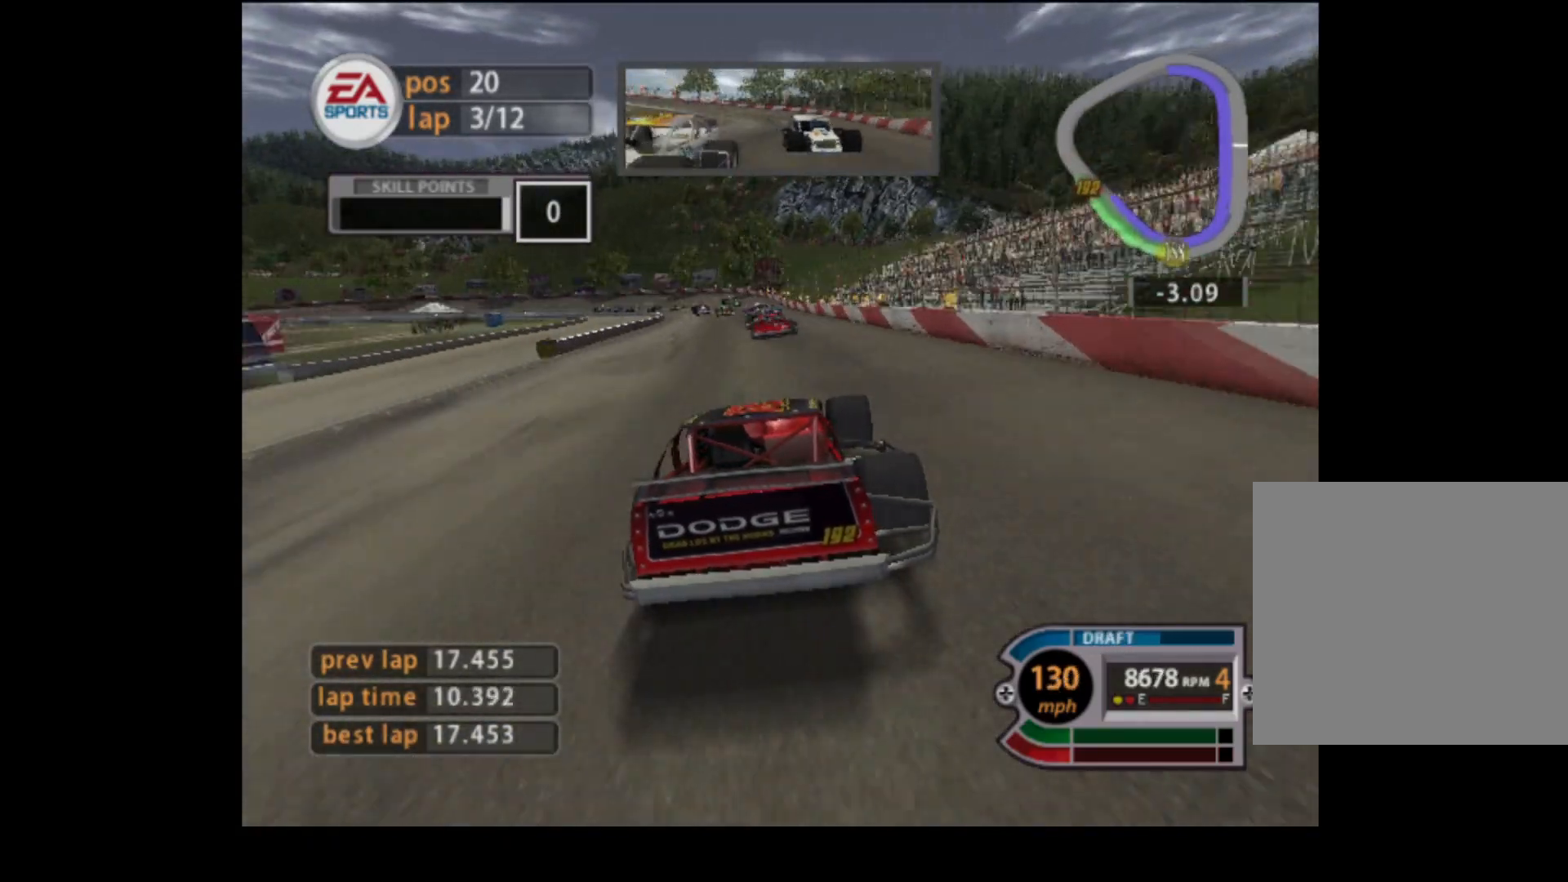
{"buttons": ["R2"], "left_stick": "left", "events": []}
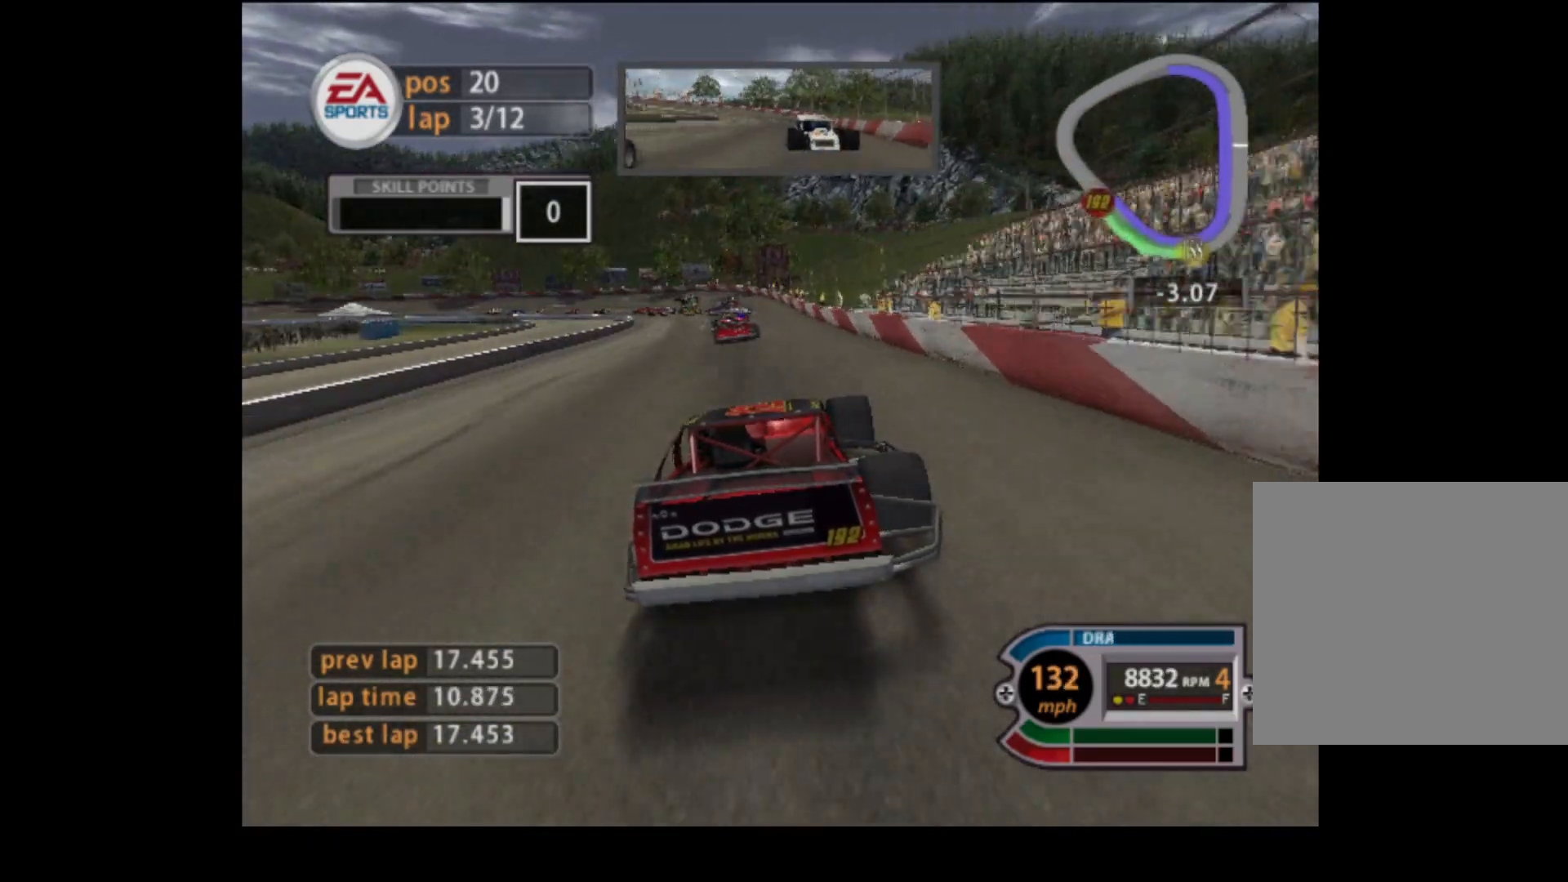
{"buttons": ["R2"], "left_stick": "center", "events": [[383, "left_stick", "center"]]}
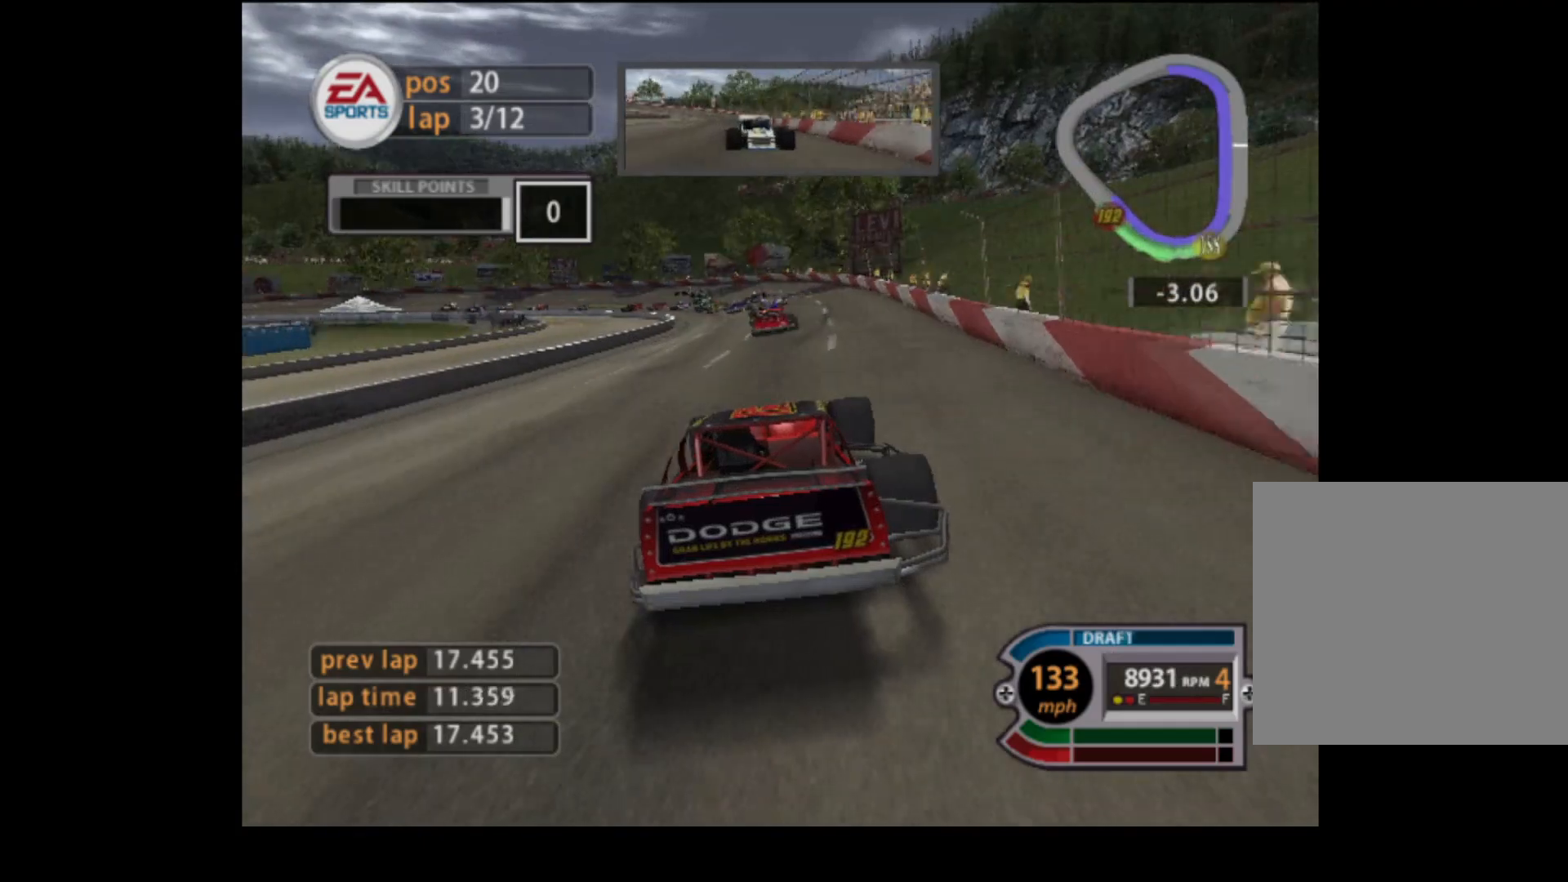
{"buttons": [], "left_stick": "left", "events": [[17, "left_stick", "left"], [150, "R2", "up"]]}
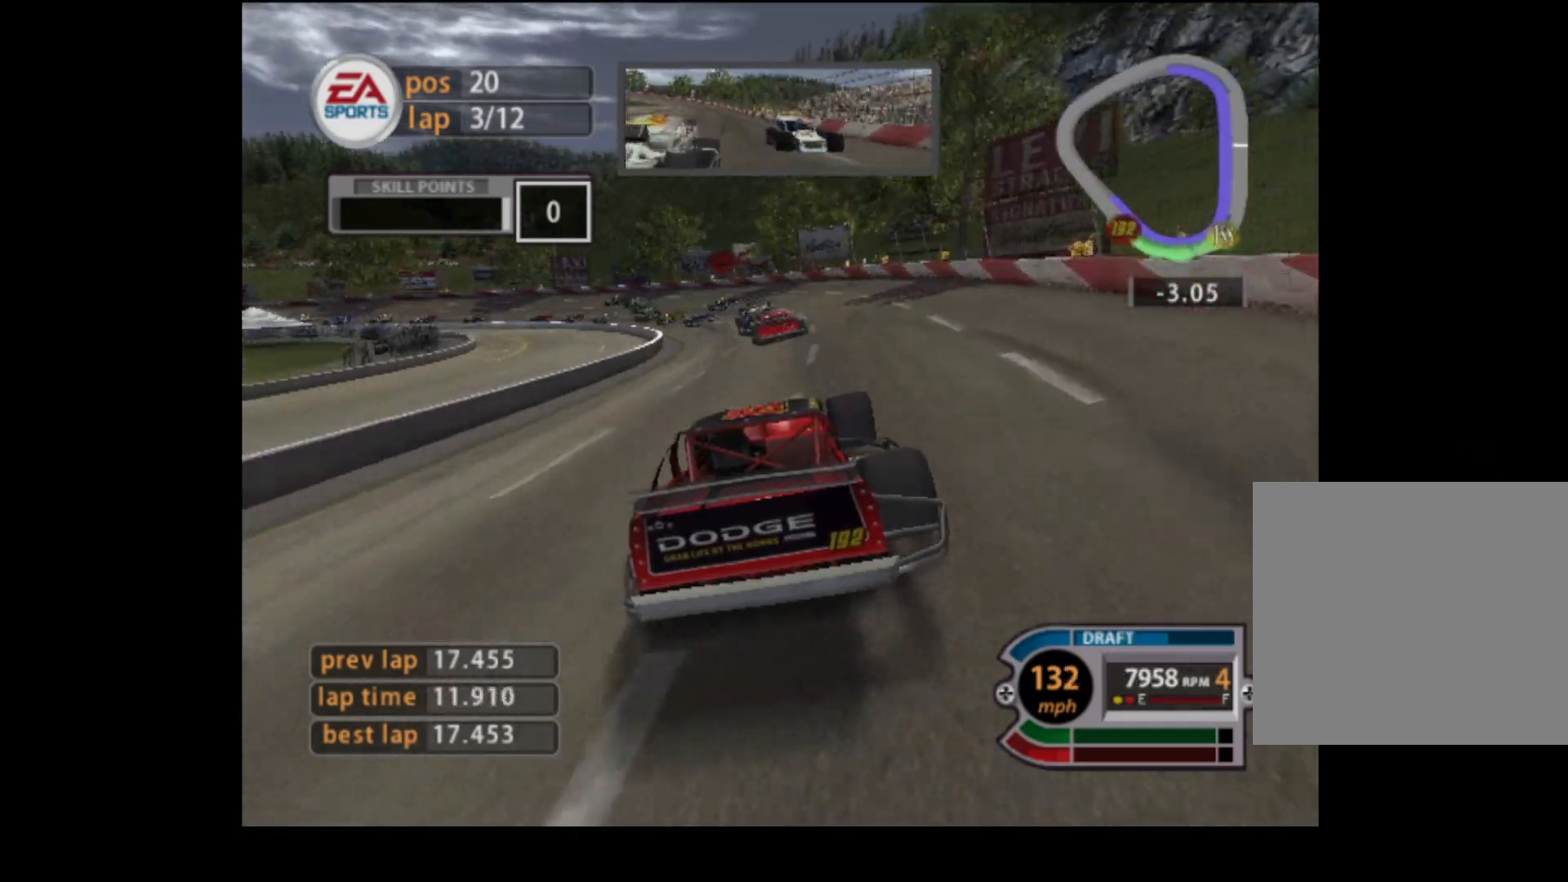
{"buttons": [], "left_stick": "left", "events": []}
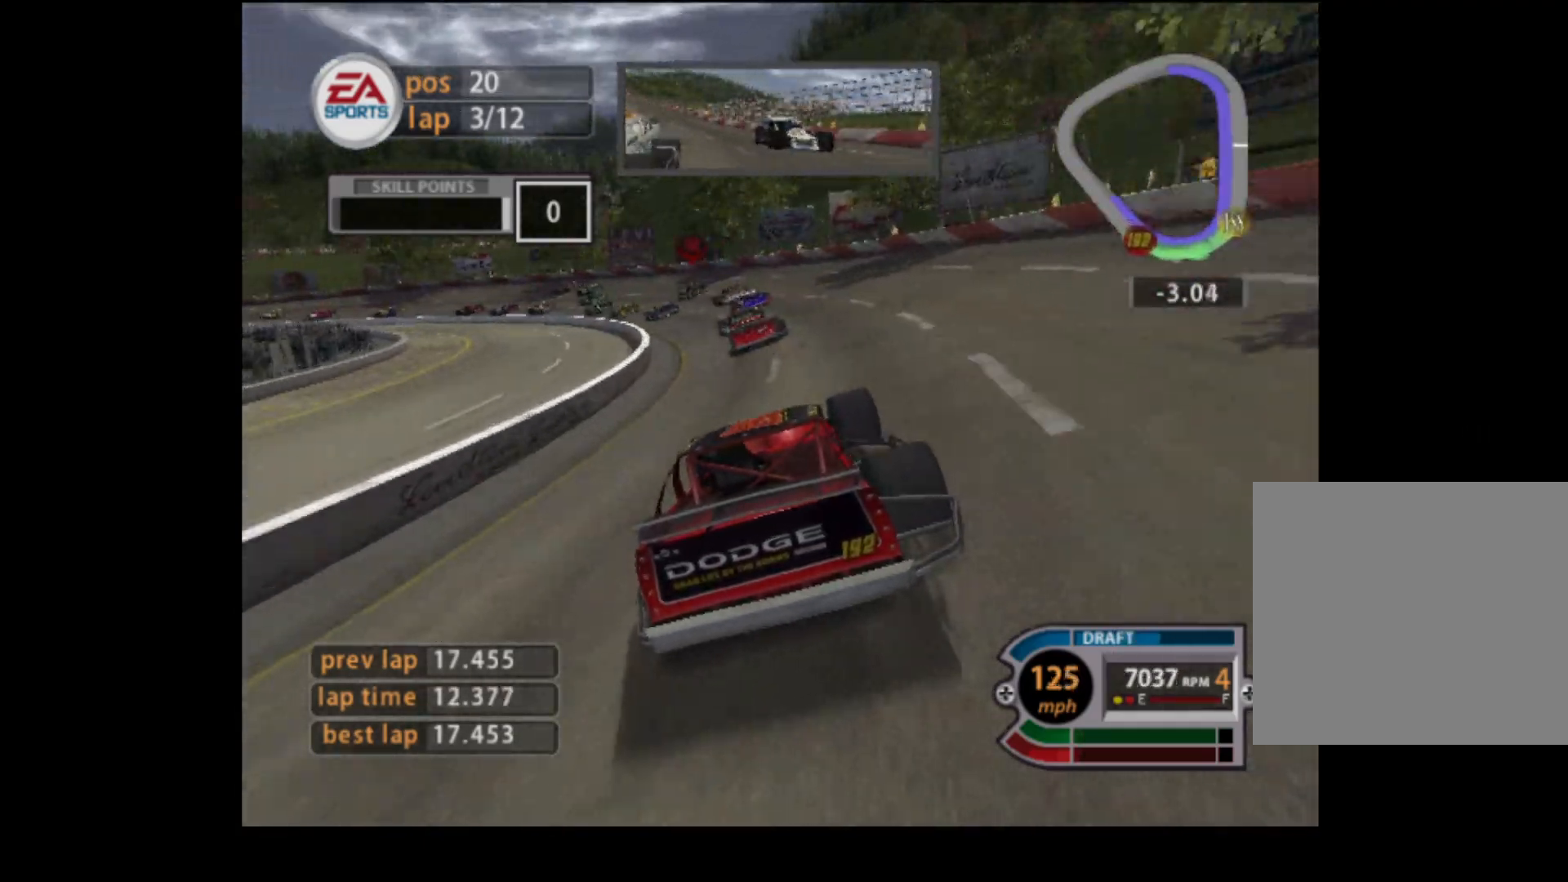
{"buttons": ["R2"], "left_stick": "left", "events": [[384, "R2", "down"]]}
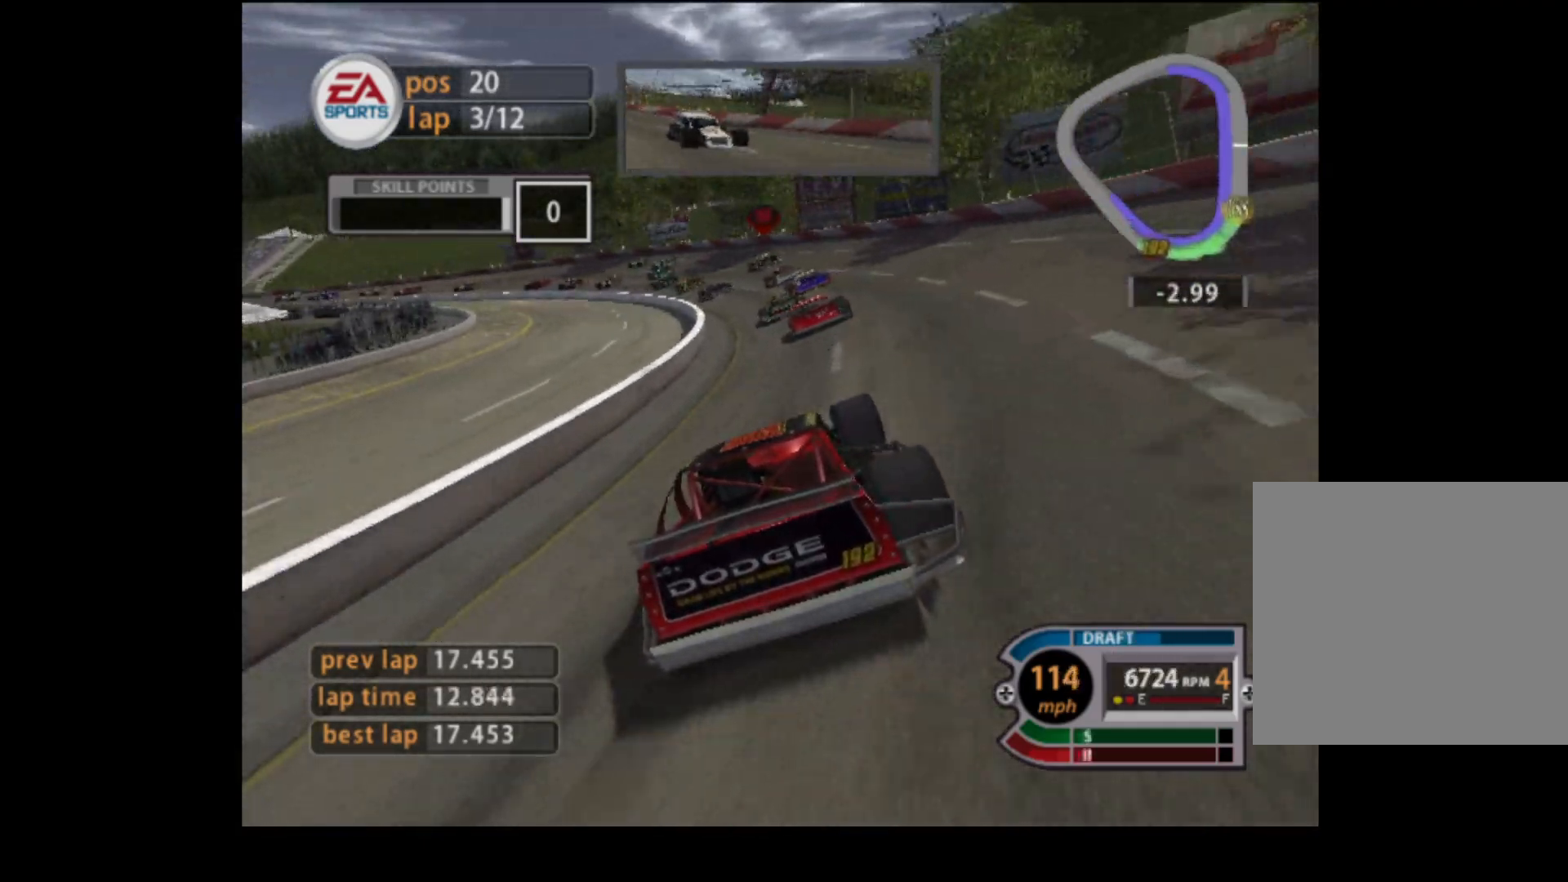
{"buttons": ["R2"], "left_stick": "left", "events": []}
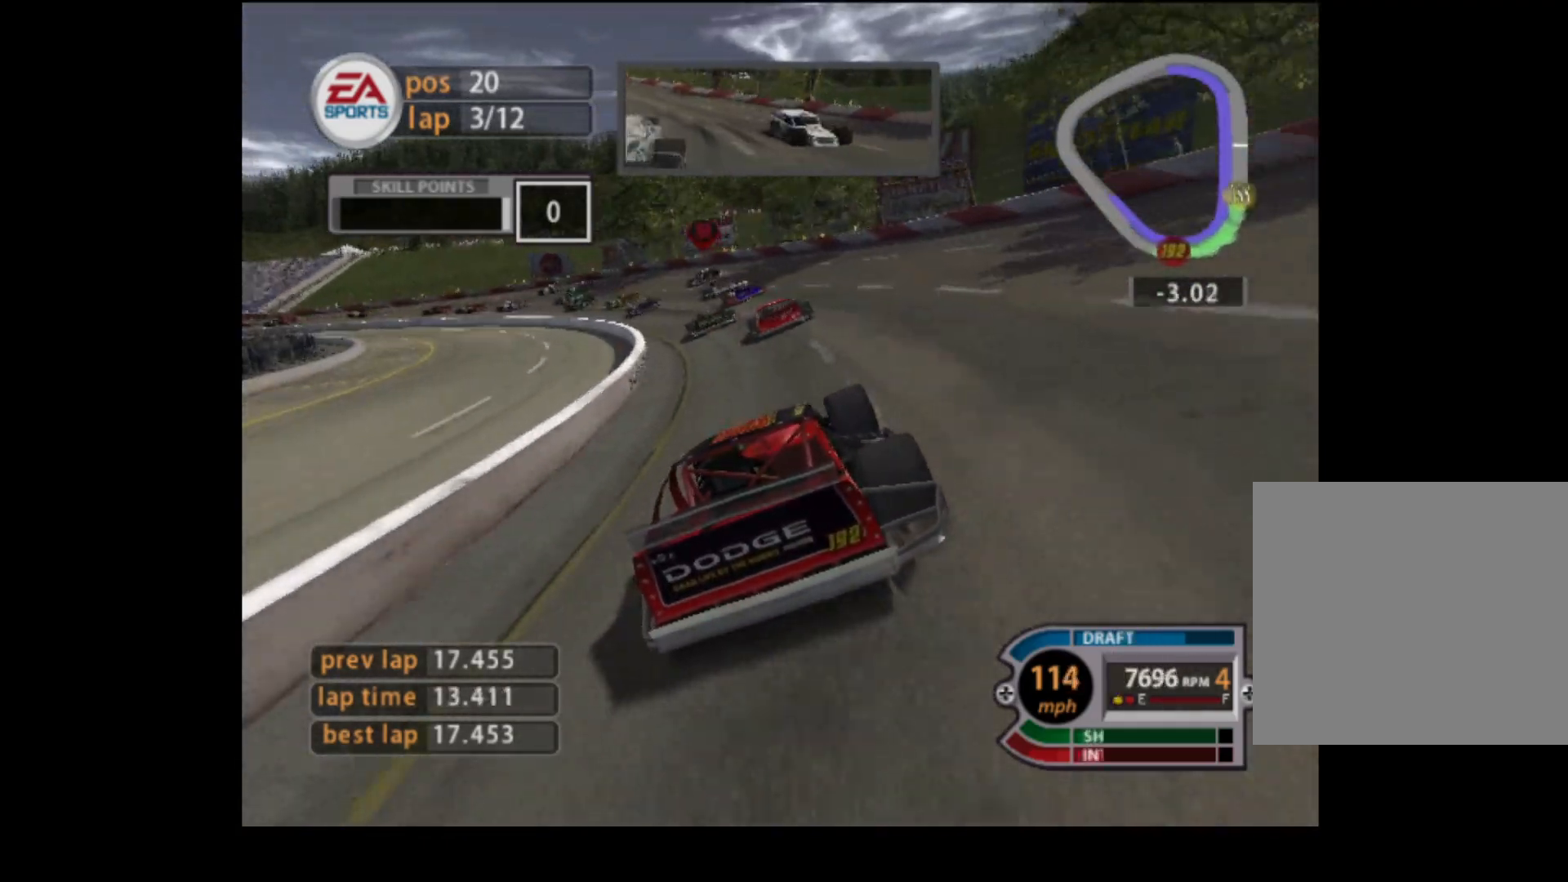
{"buttons": ["R2"], "left_stick": "left", "events": []}
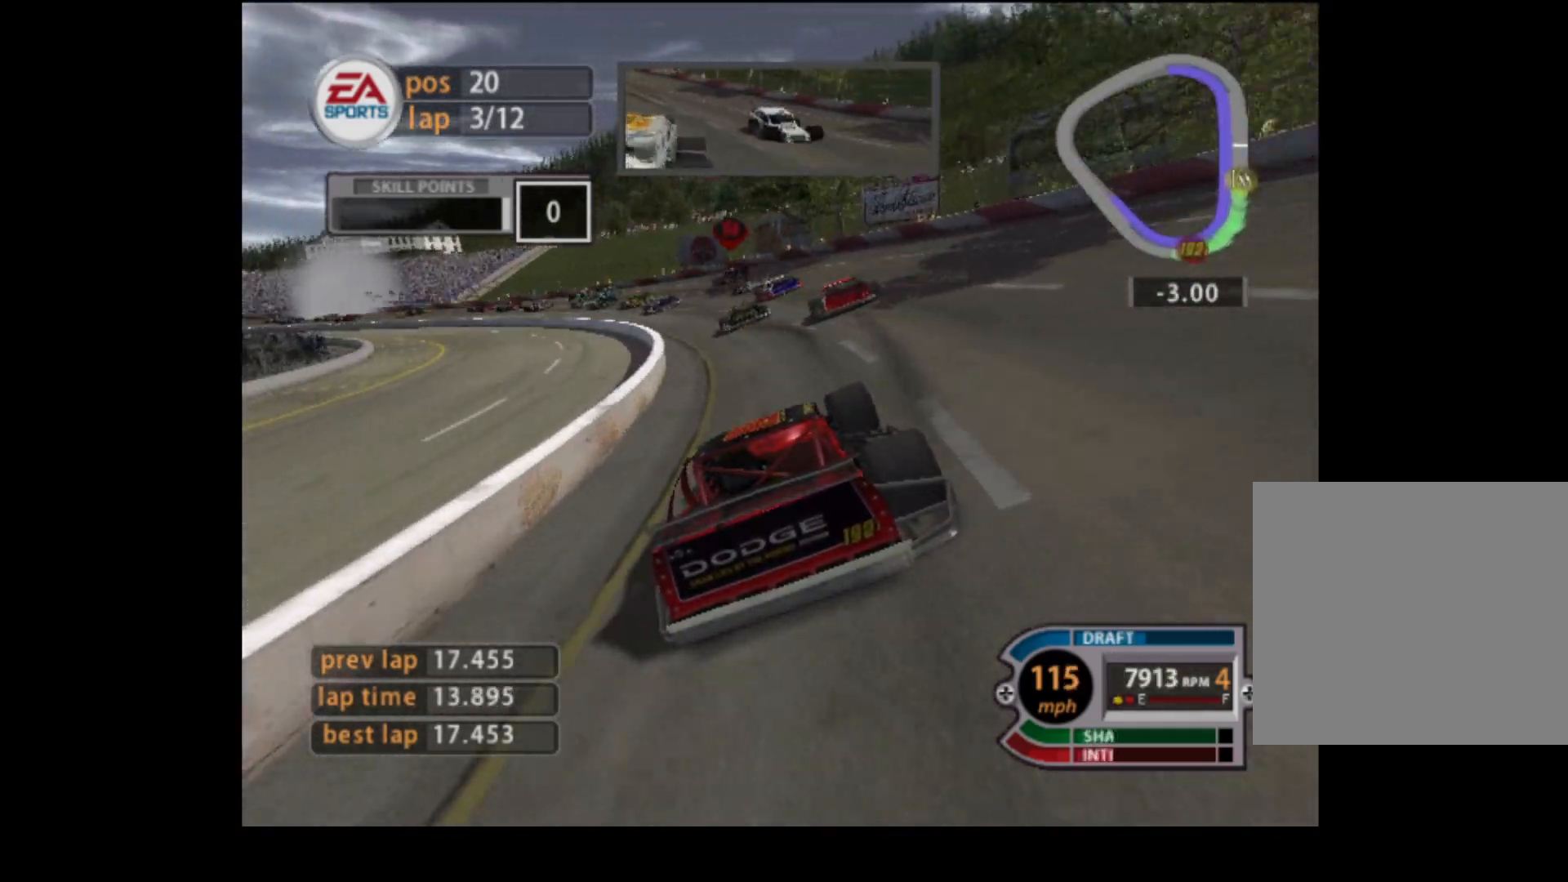
{"buttons": ["R2"], "left_stick": "left", "events": []}
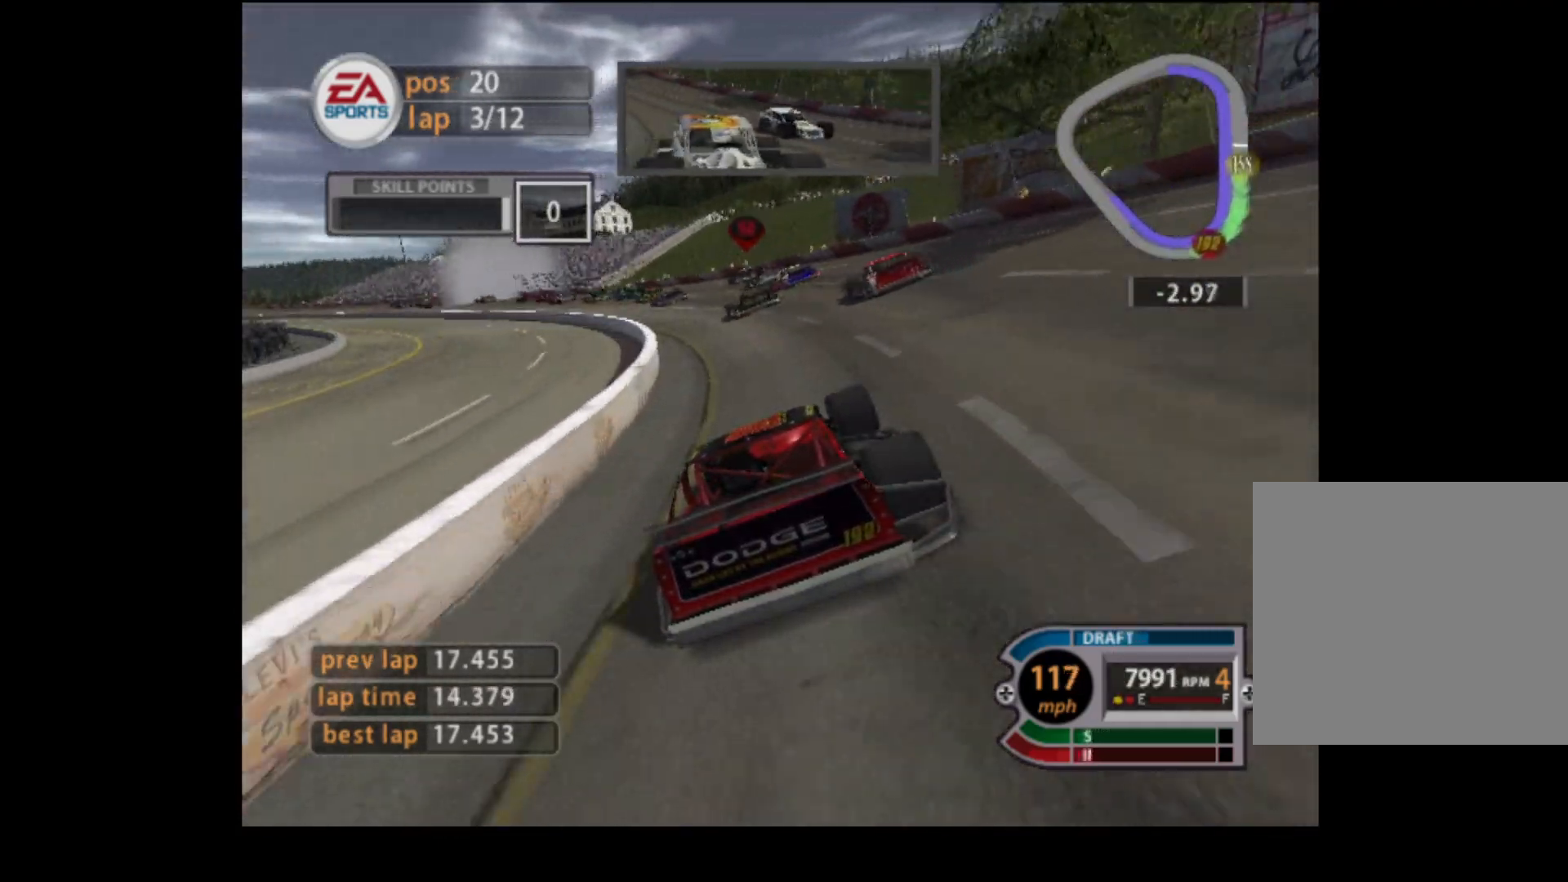
{"buttons": ["R2"], "left_stick": "up-left", "events": [[184, "left_stick", "up-left"], [284, "left_stick", "center"], [367, "left_stick", "up-left"]]}
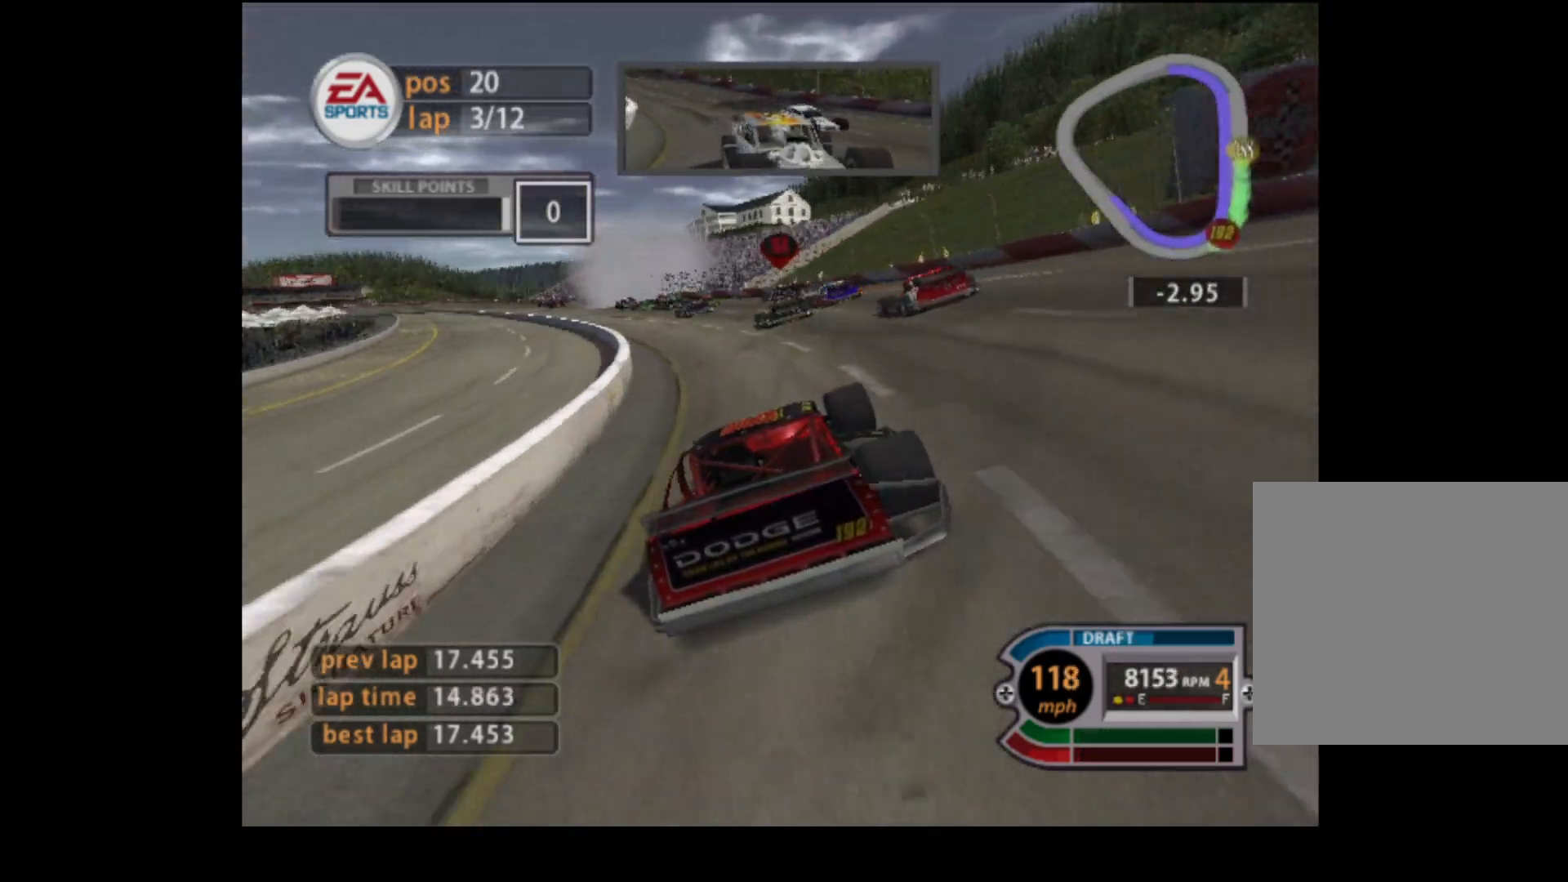
{"buttons": ["R2"], "left_stick": "left", "events": [[333, "left_stick", "center"], [433, "left_stick", "left"]]}
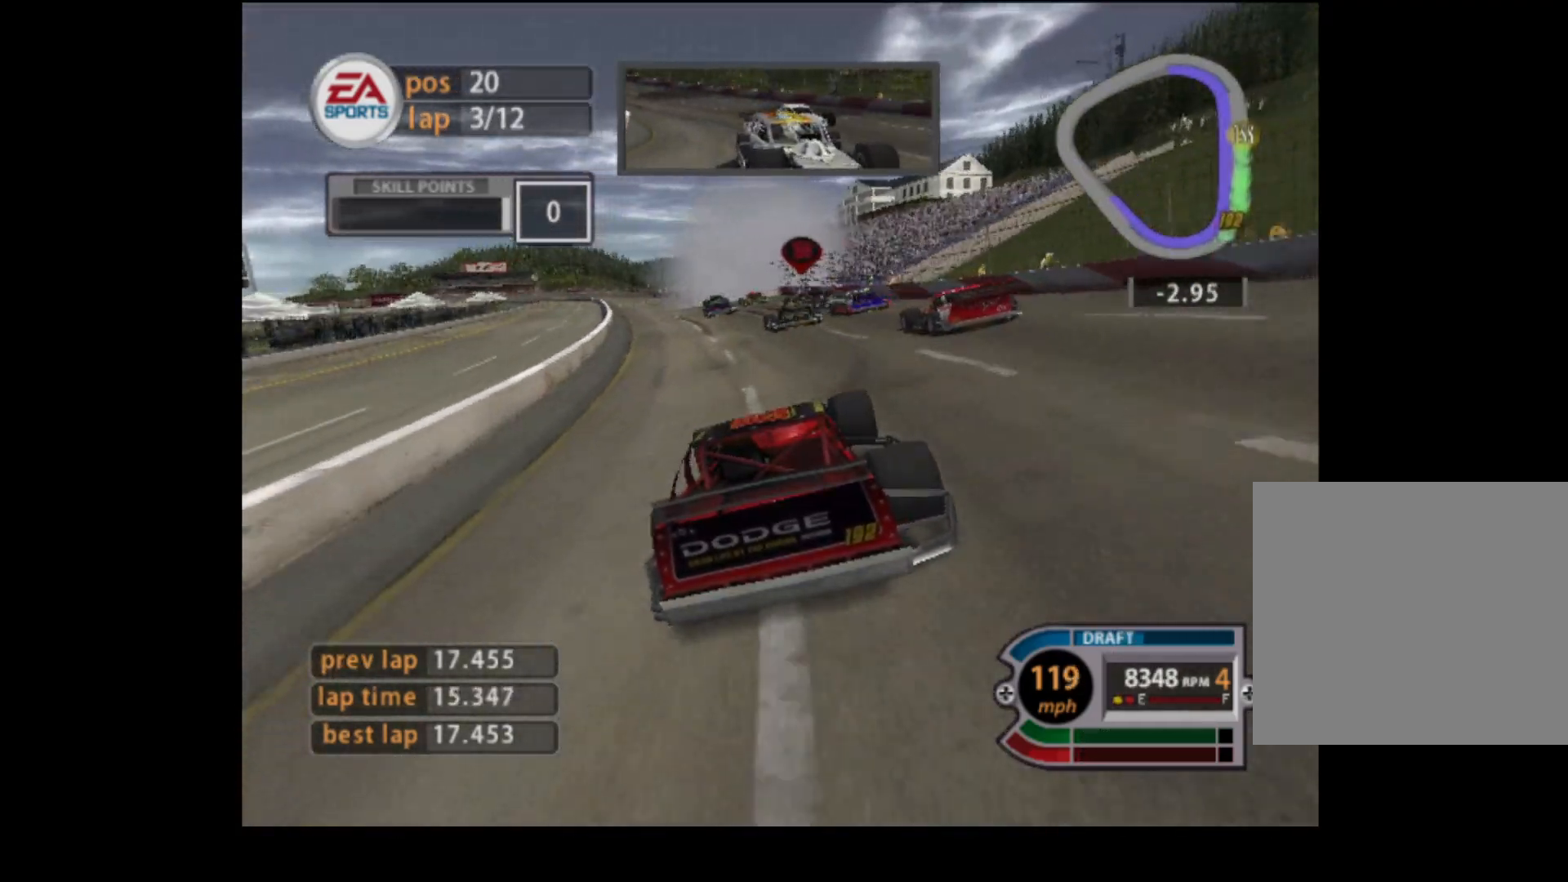
{"buttons": ["R2"], "left_stick": "center", "events": [[50, "left_stick", "up-left"], [434, "left_stick", "center"]]}
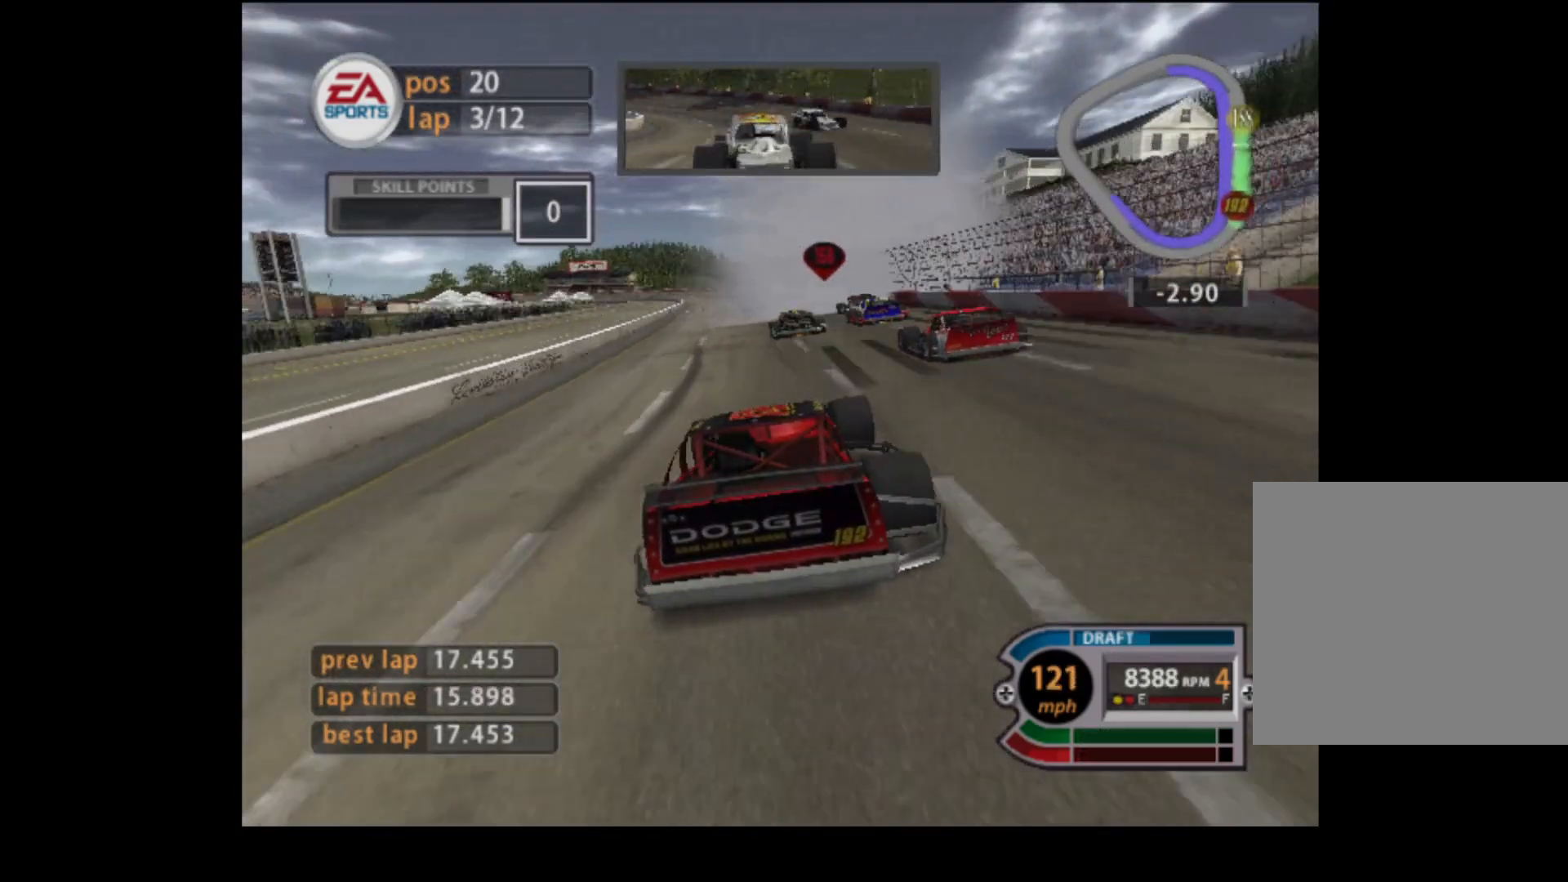
{"buttons": ["R2"], "left_stick": "center", "events": [[67, "left_stick", "left"], [117, "left_stick", "up-left"], [267, "left_stick", "center"], [417, "left_stick", "left"], [500, "left_stick", "center"]]}
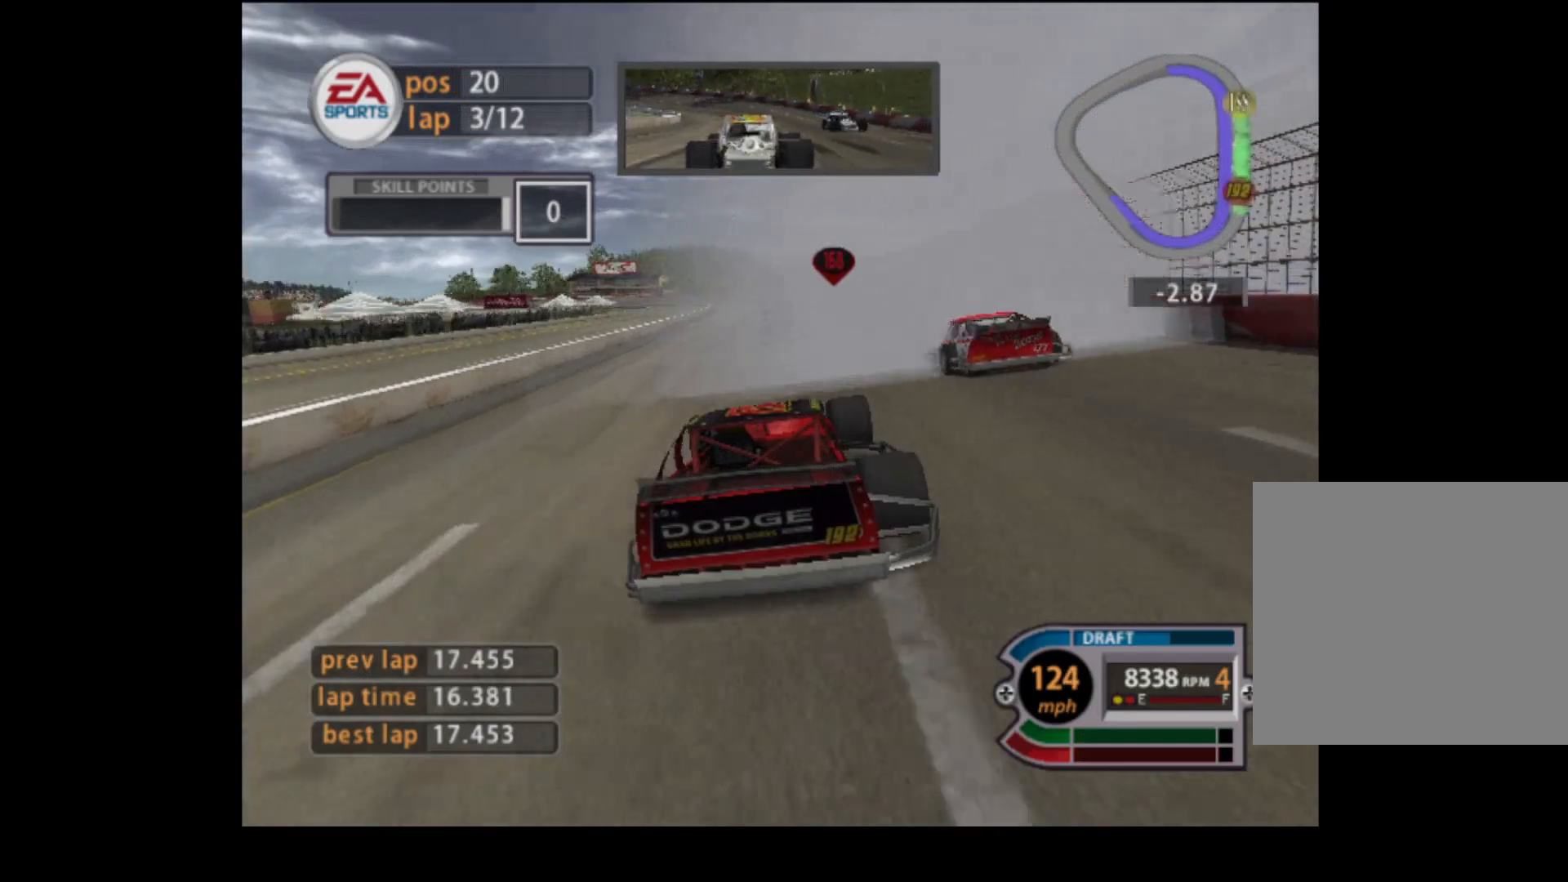
{"buttons": ["R2"], "left_stick": "center", "events": [[301, "left_stick", "left"], [451, "left_stick", "center"]]}
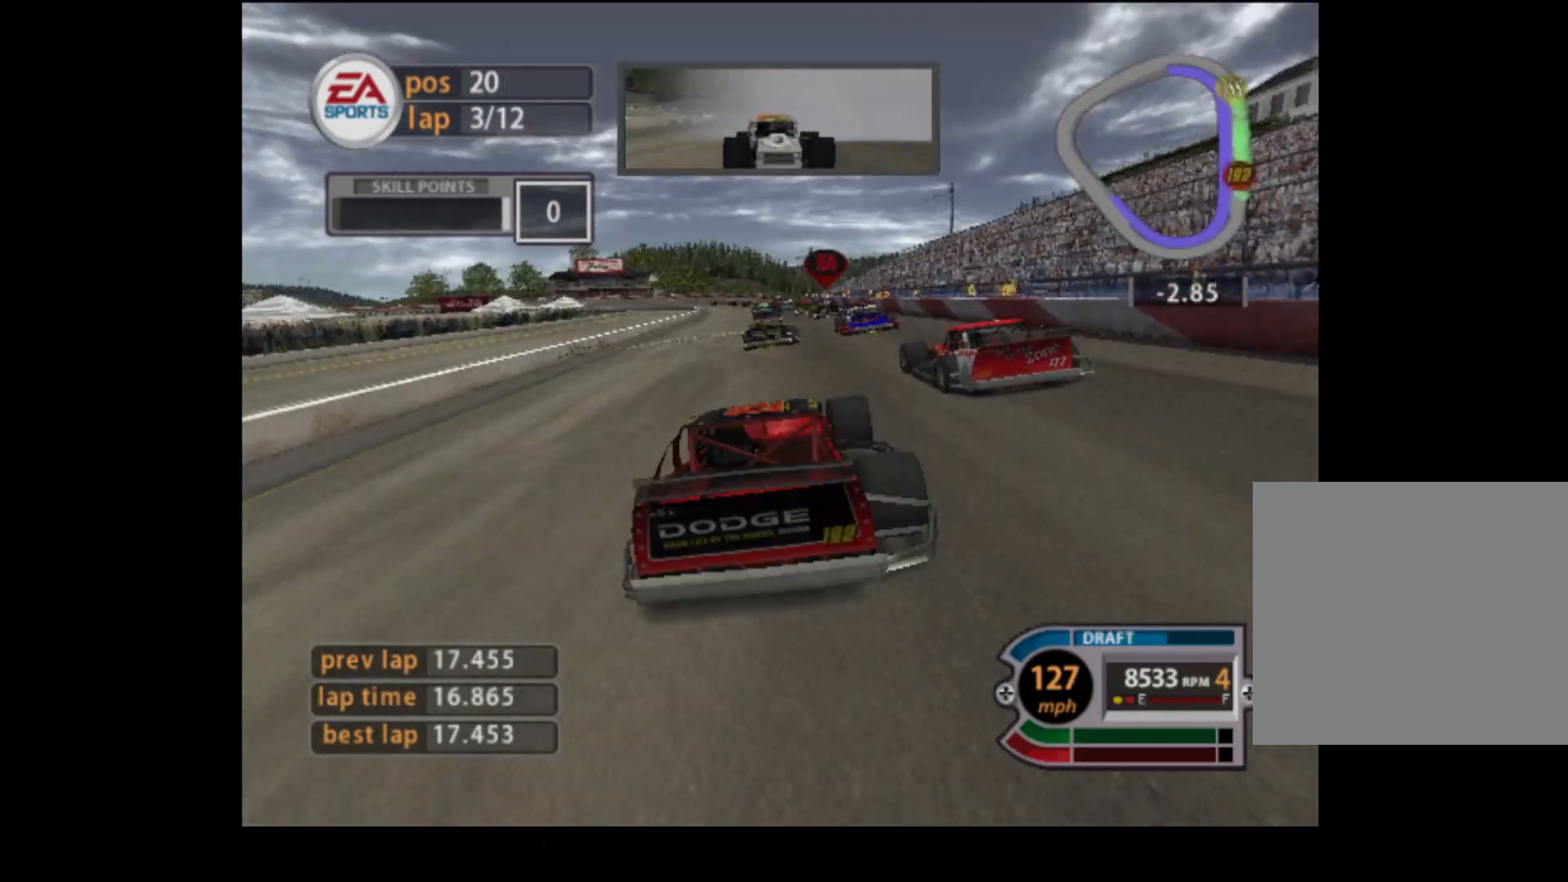
{"buttons": ["R2"], "left_stick": "center", "events": [[117, "left_stick", "left"], [167, "left_stick", "up-left"], [317, "left_stick", "center"]]}
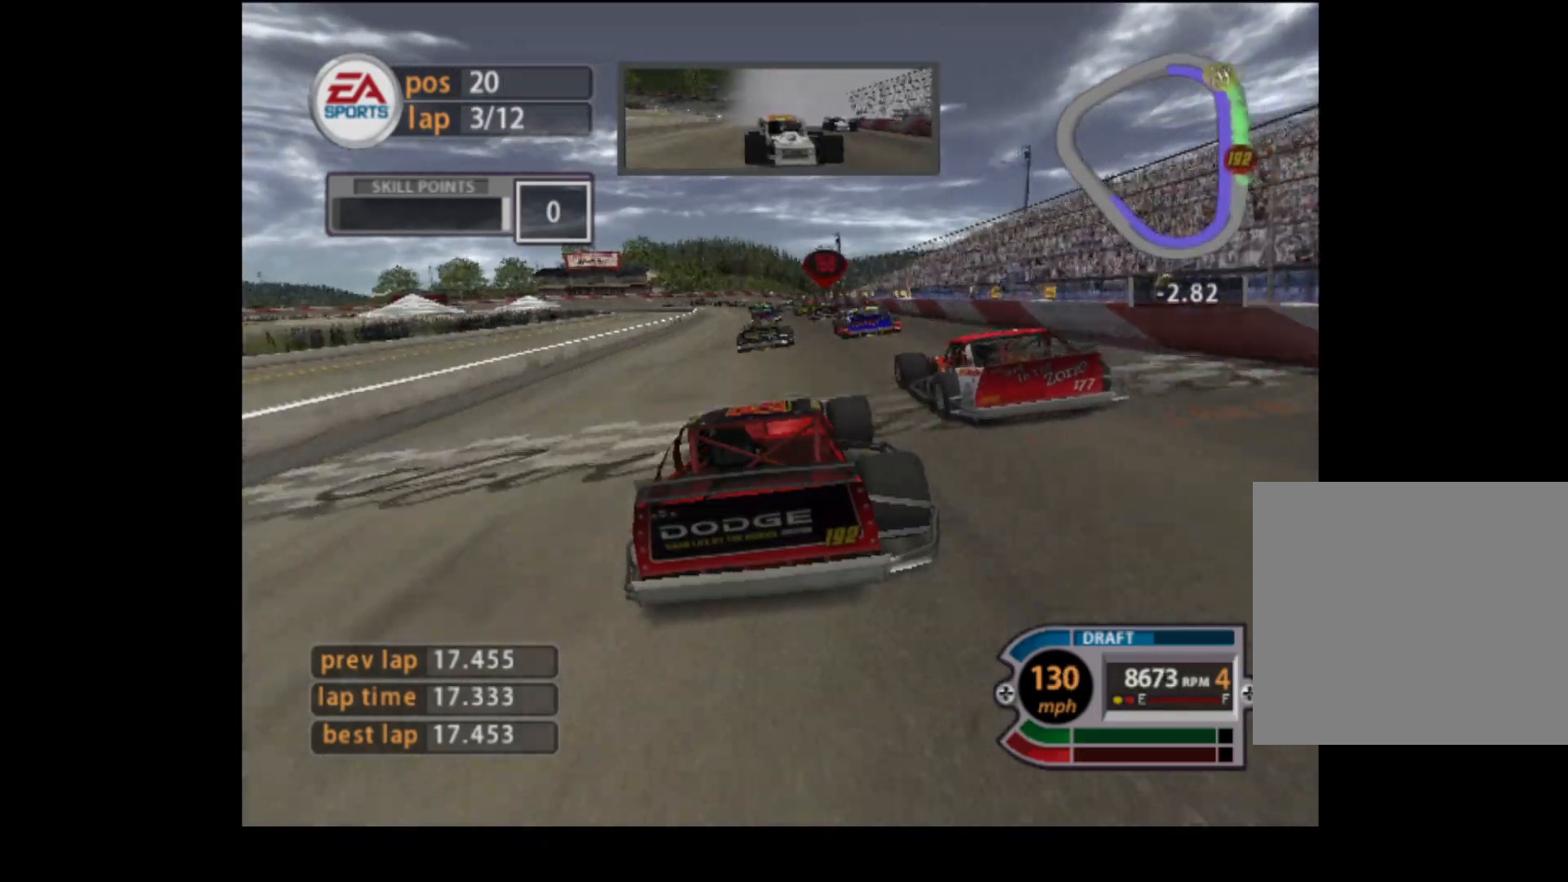
{"buttons": ["R2"], "left_stick": "center", "events": [[234, "left_stick", "left"], [284, "left_stick", "up-left"], [417, "left_stick", "center"]]}
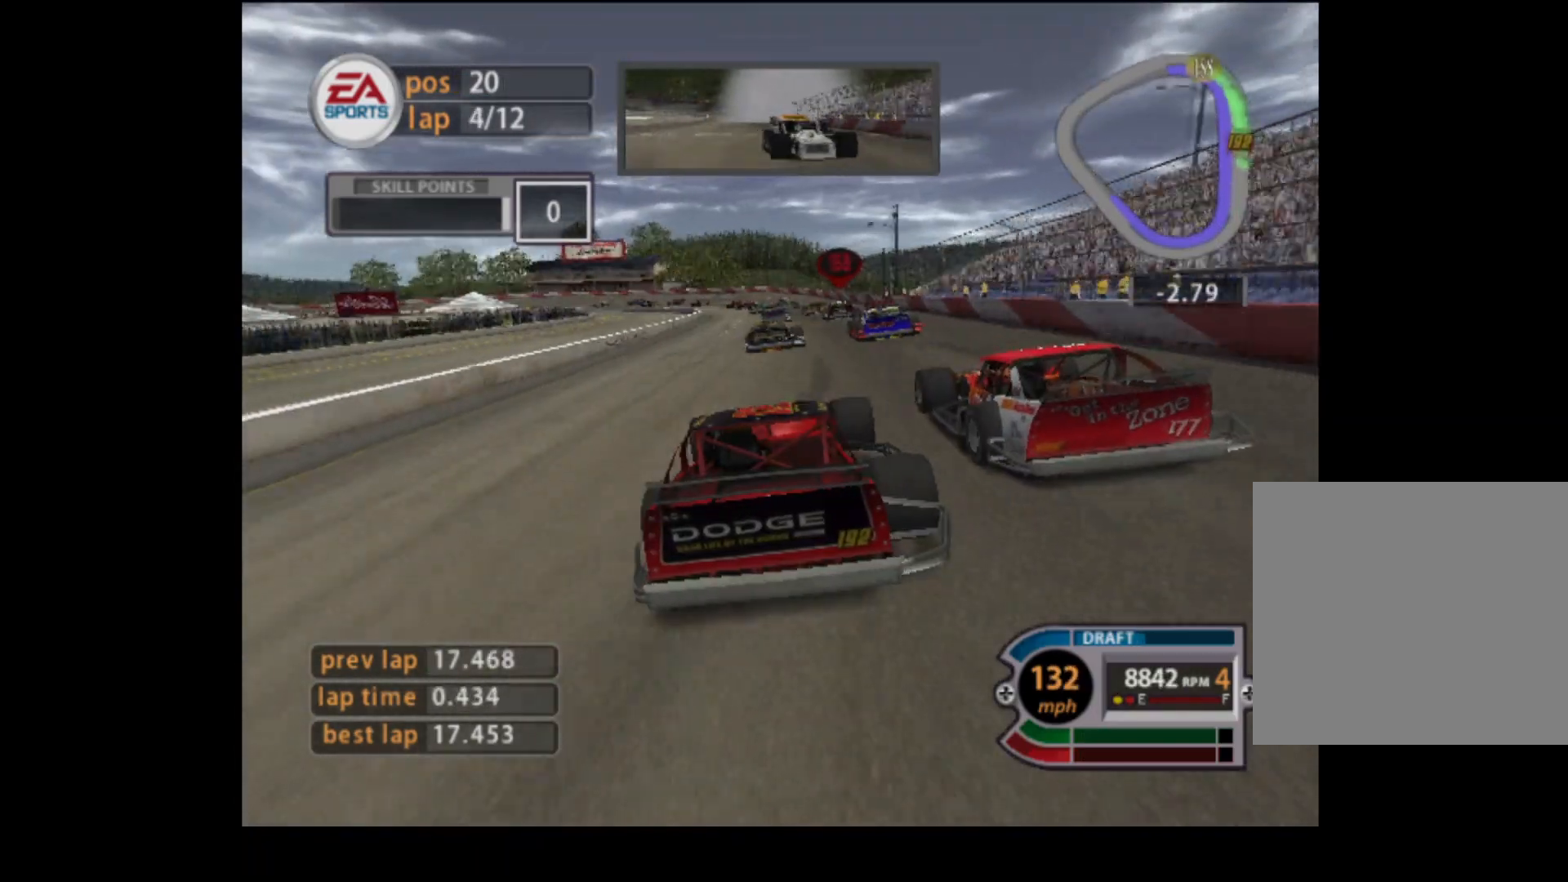
{"buttons": ["R2"], "left_stick": "center", "events": [[150, "left_stick", "right"], [284, "left_stick", "center"], [334, "left_stick", "left"], [417, "left_stick", "center"]]}
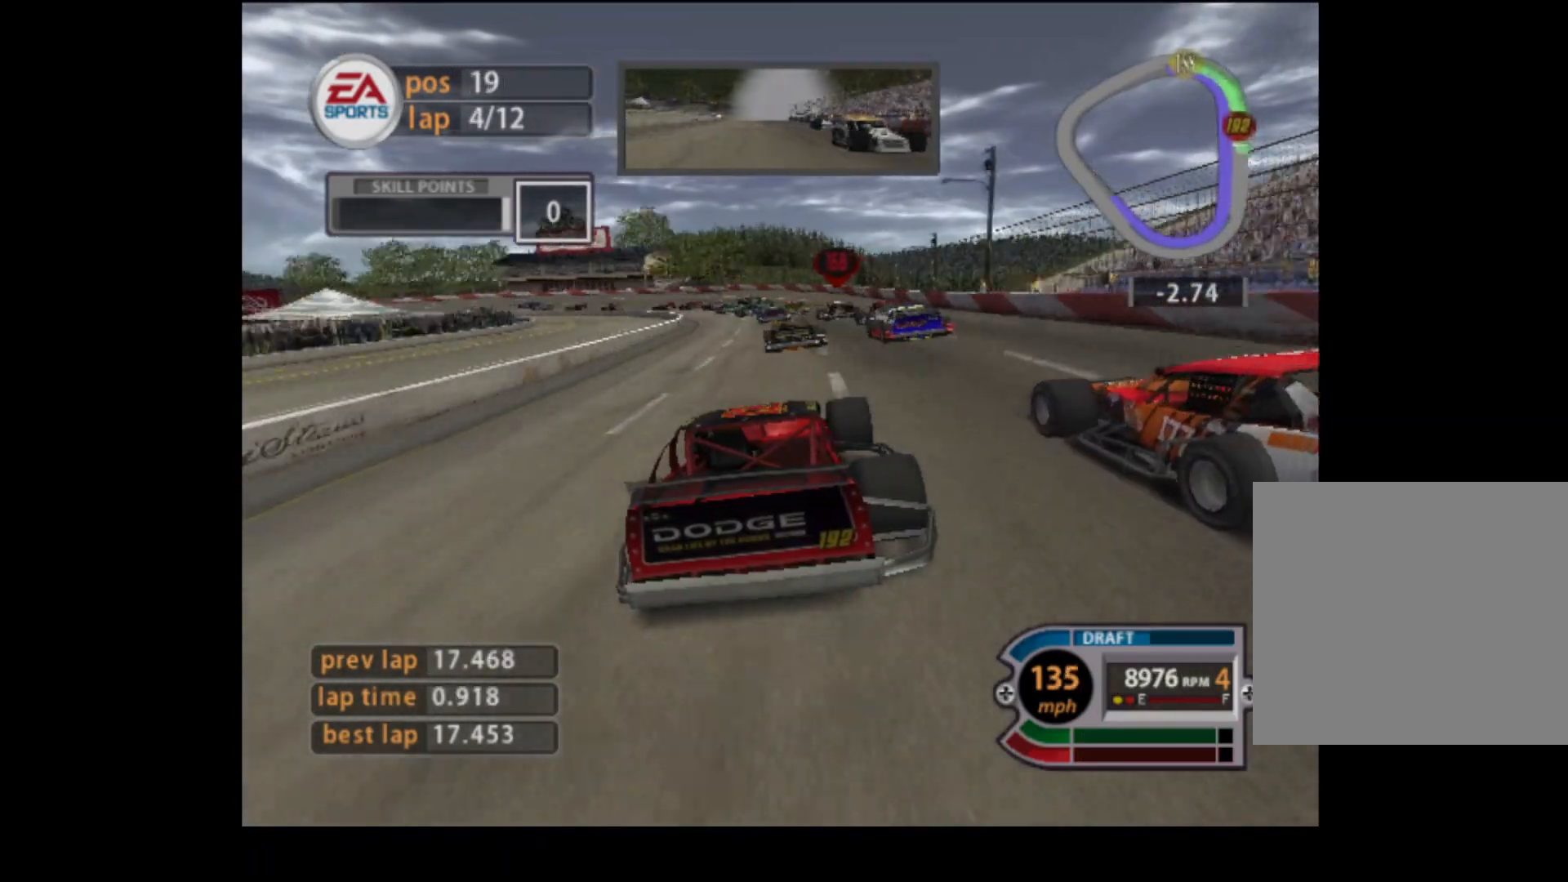
{"buttons": [], "left_stick": "left", "events": [[117, "left_stick", "left"], [251, "R2", "up"]]}
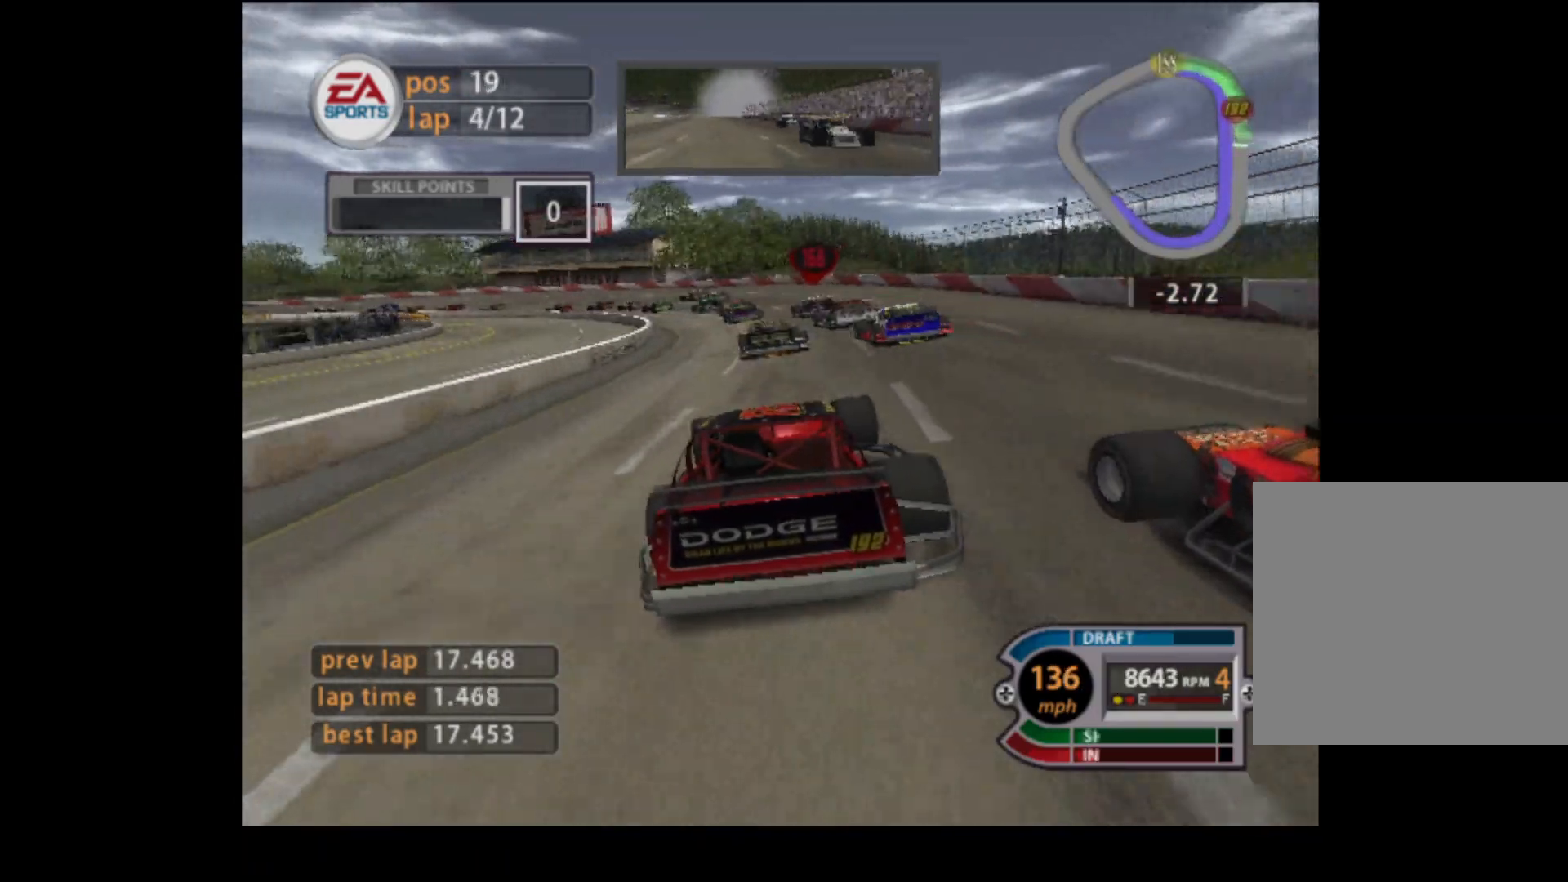
{"buttons": [], "left_stick": "left", "events": []}
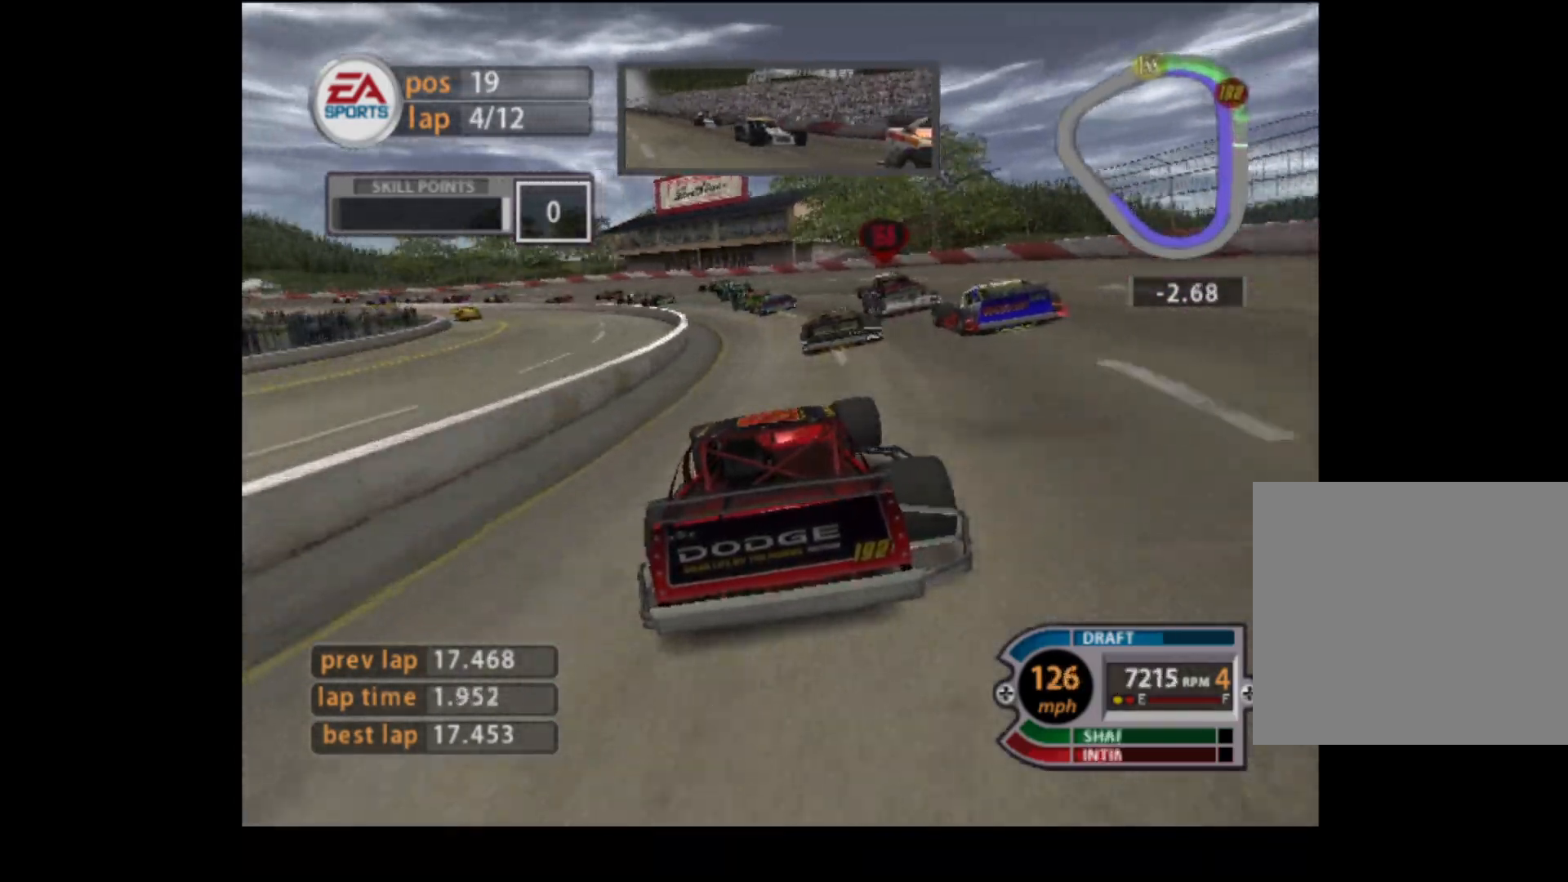
{"buttons": ["R2"], "left_stick": "left", "events": [[451, "R2", "down"]]}